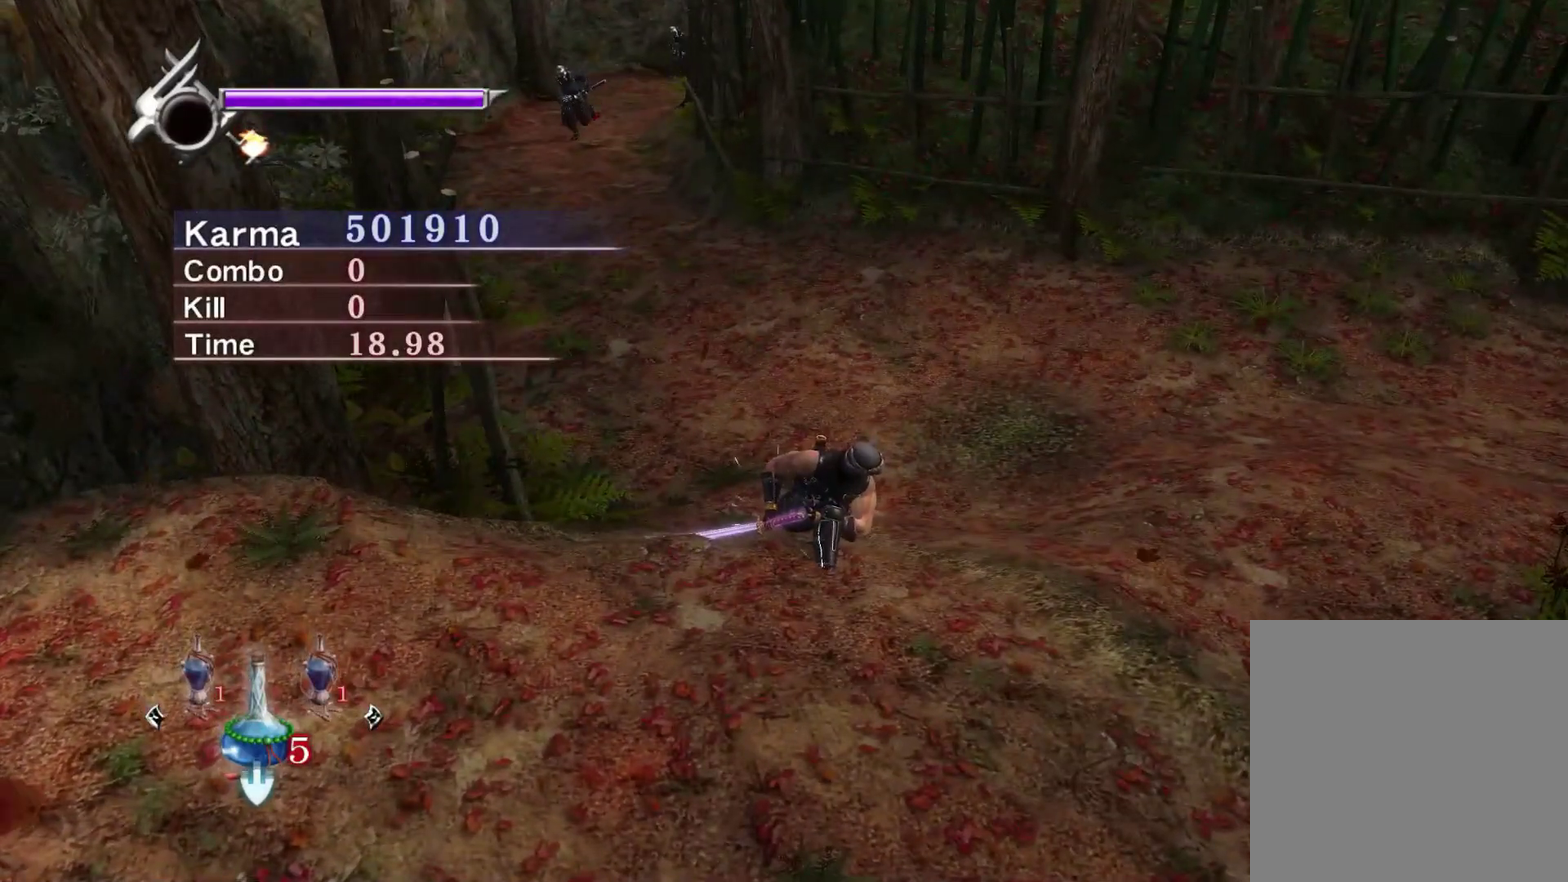
Gameplay with a controller (Xbox layout); each line is a JSON object with the inputs held at the frame after it (dt_ms = milliseconds from this image to that frame). "events" lists button and stick changes between this image and that frame as [ms after this image, input, new state], when the widget could be followed in between.
{"dt_ms": 500, "buttons": ["Y"], "left_stick": "center", "right_stick": "center", "events": [[267, "right_stick", "up-right"], [350, "right_stick", "center"]]}
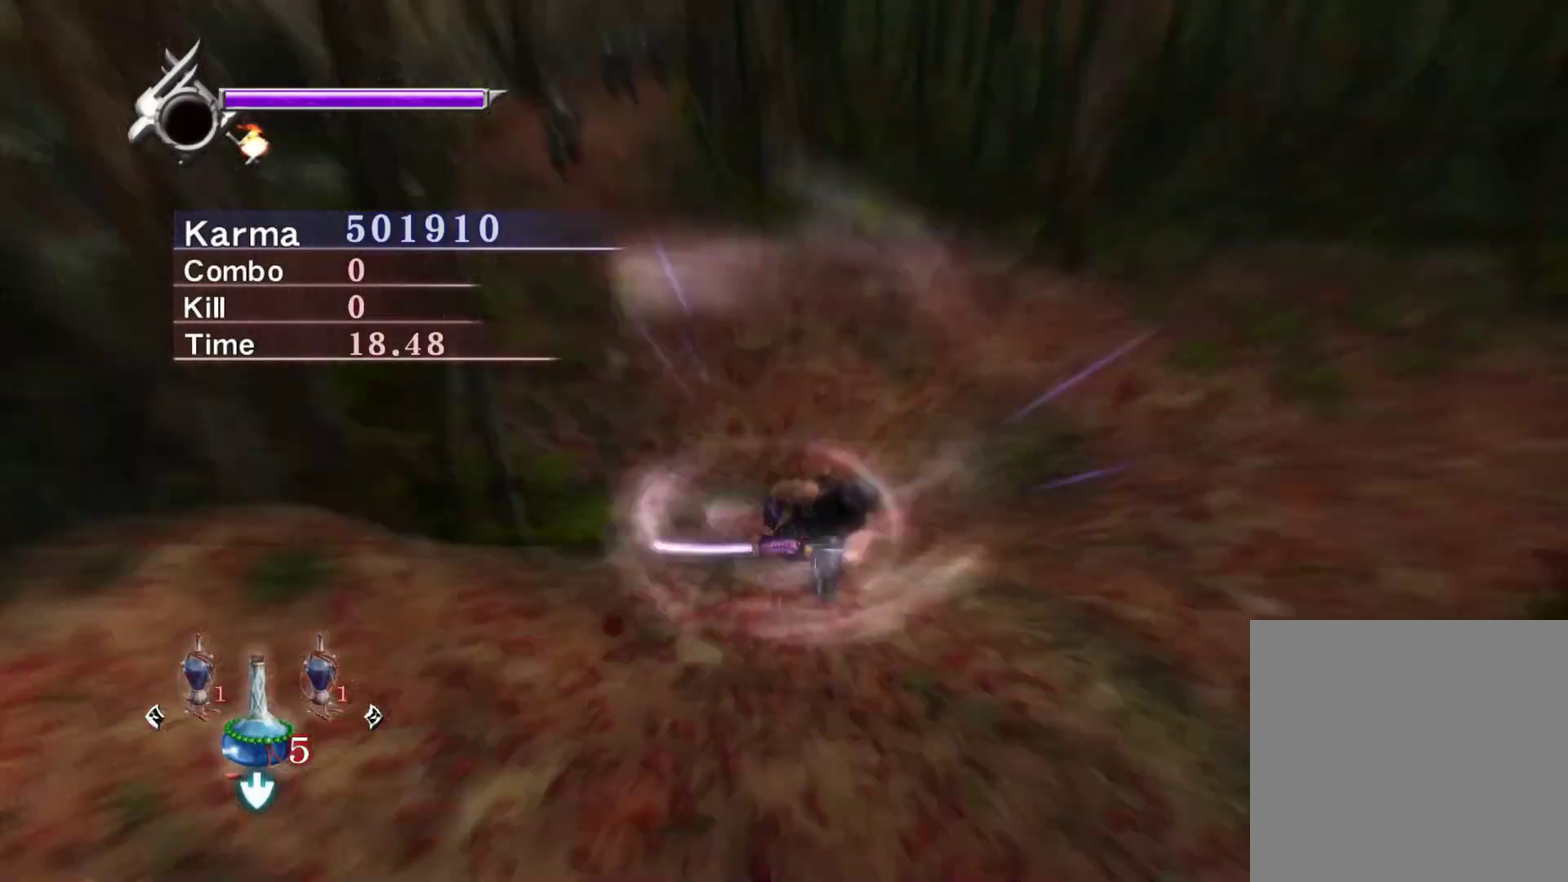
{"dt_ms": 500, "buttons": ["Y"], "left_stick": "center", "right_stick": "center", "events": [[300, "right_stick", "up"], [417, "right_stick", "center"]]}
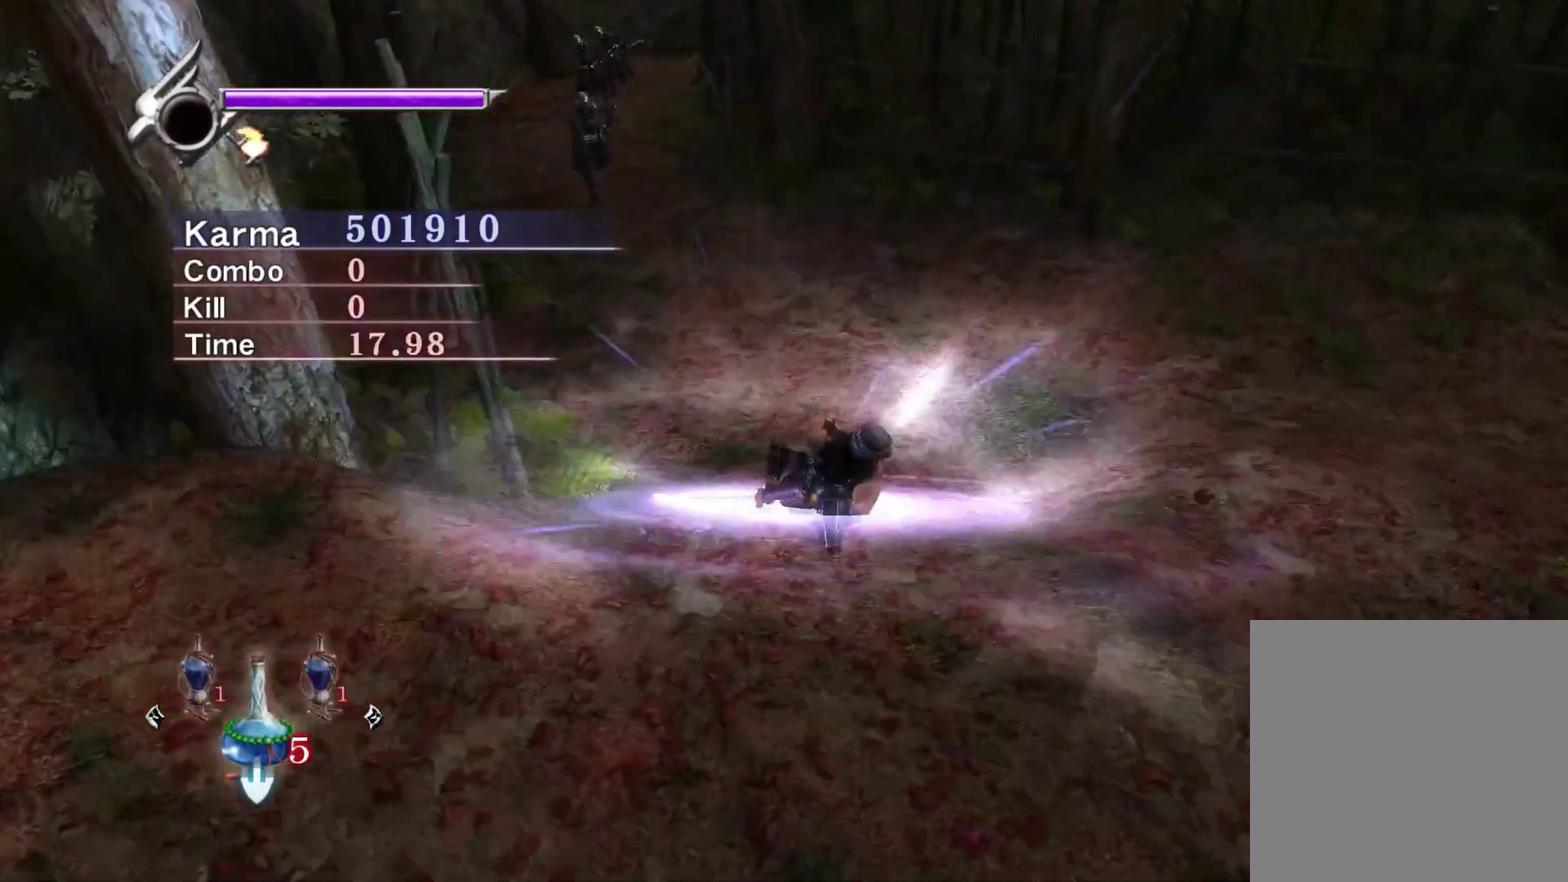
{"dt_ms": 600, "buttons": ["Y"], "left_stick": "center", "right_stick": "up", "events": [[267, "right_stick", "up"], [400, "right_stick", "center"], [500, "right_stick", "up"]]}
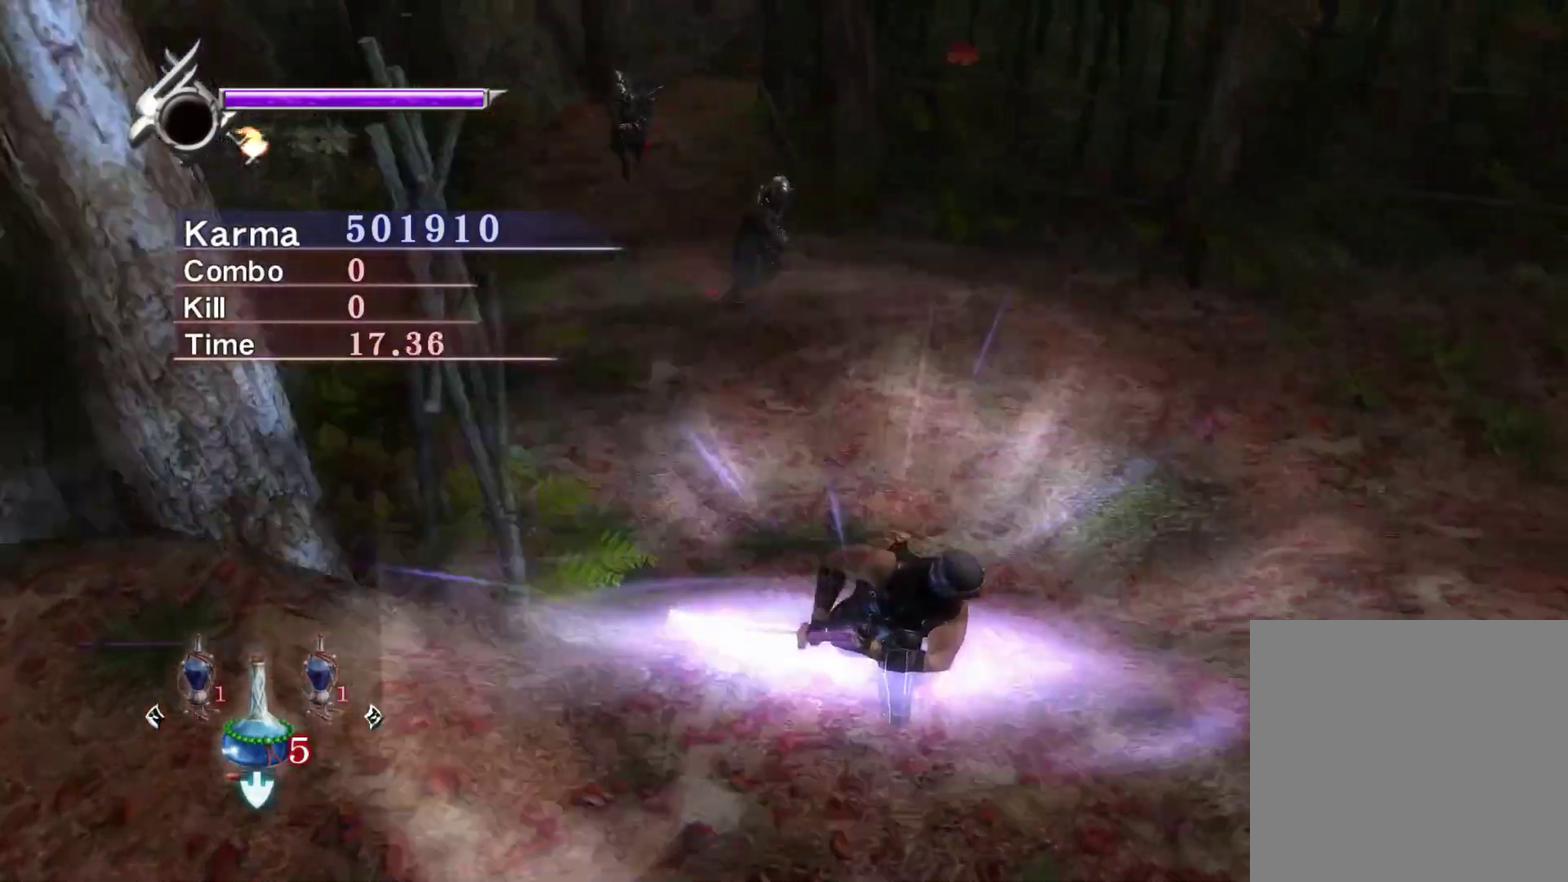
{"dt_ms": 400, "buttons": ["Y"], "left_stick": "center", "right_stick": "center", "events": [[33, "right_stick", "center"]]}
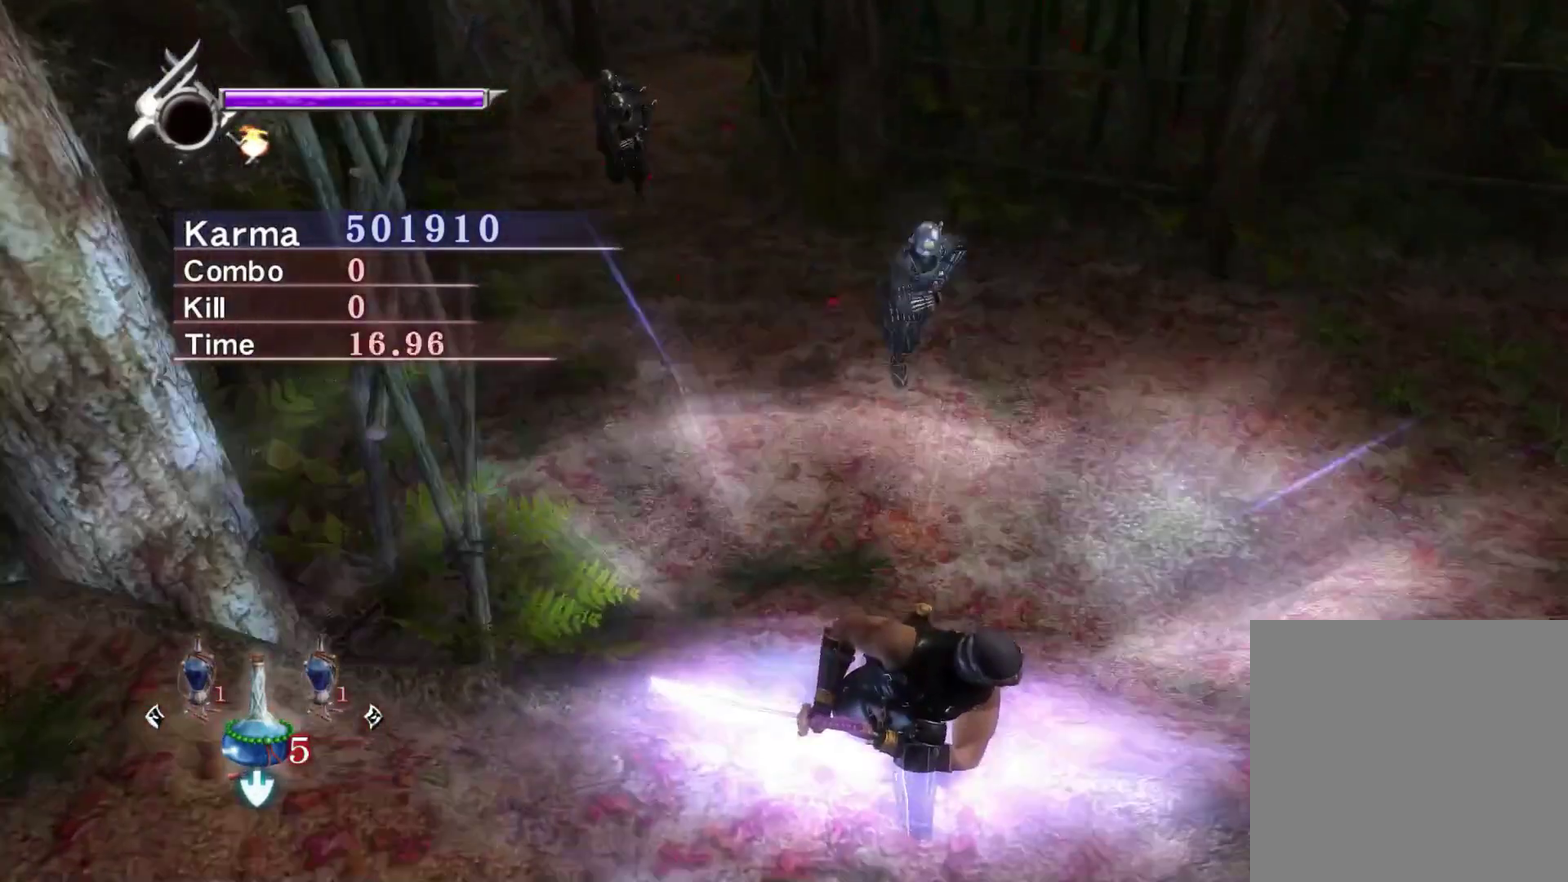
{"dt_ms": 400, "buttons": ["Y"], "left_stick": "center", "right_stick": "center", "events": []}
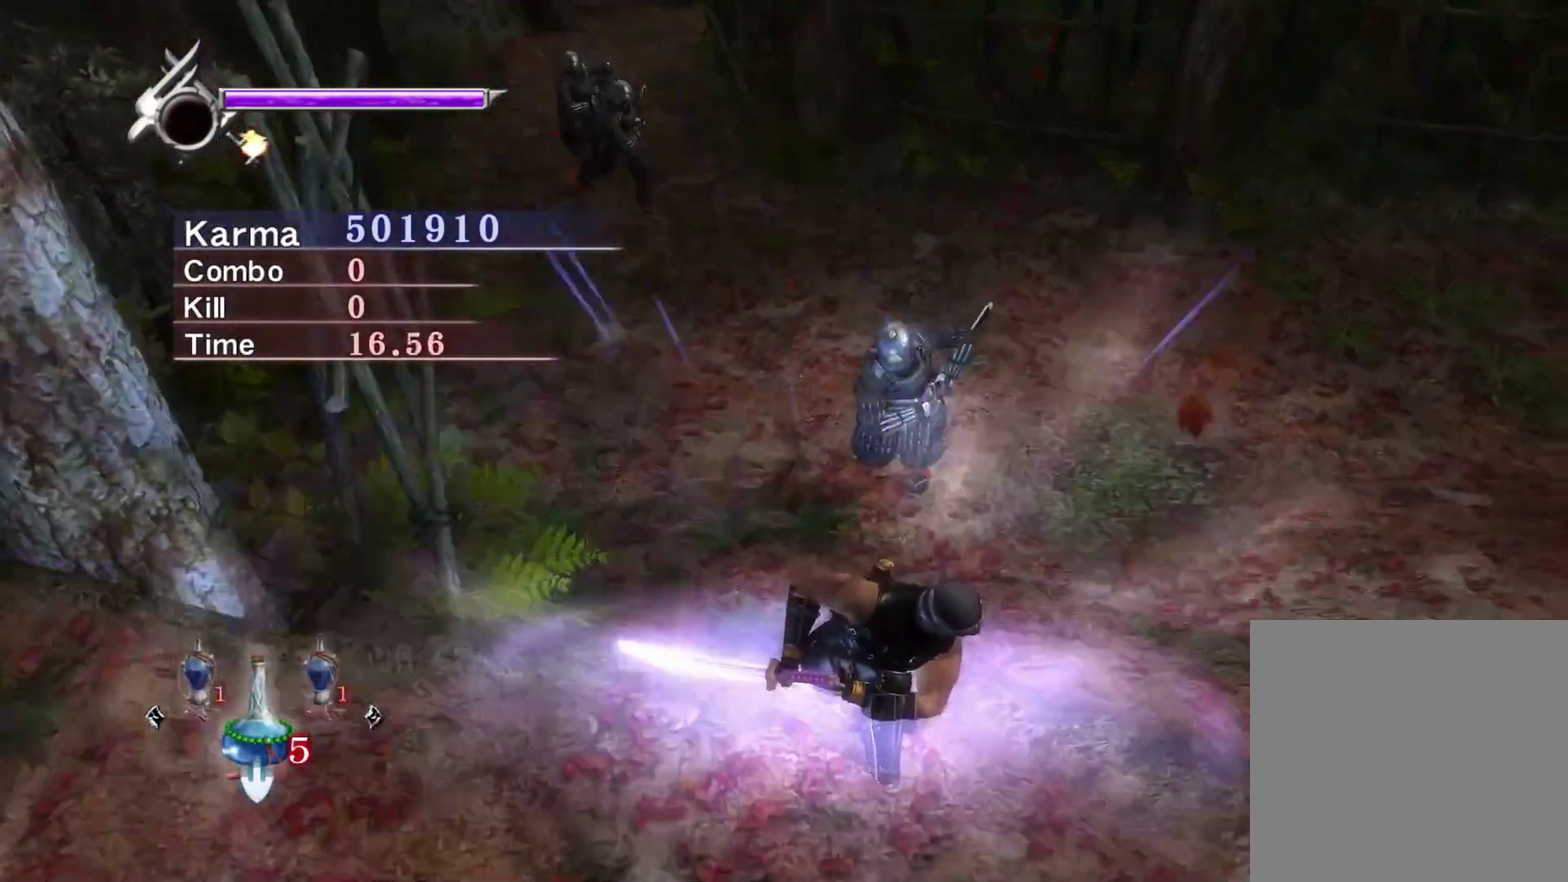
{"dt_ms": 800, "buttons": [], "left_stick": "up-right", "right_stick": "center", "events": [[67, "left_stick", "up"], [100, "Y", "up"], [767, "left_stick", "up-right"]]}
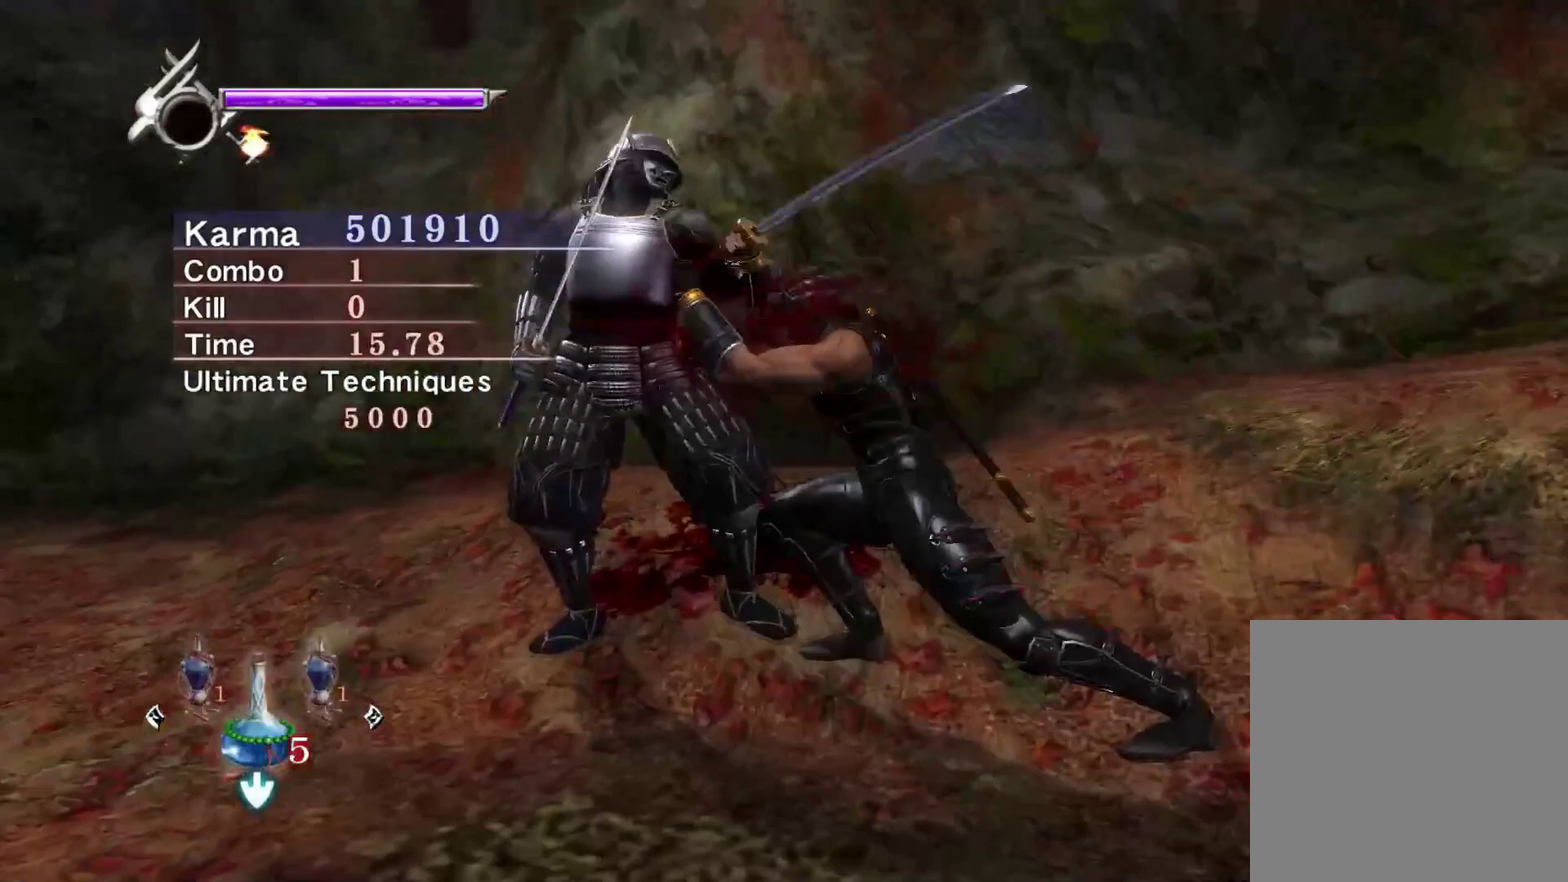
{"dt_ms": 300, "buttons": [], "left_stick": "up-left", "right_stick": "center", "events": [[117, "left_stick", "up"], [250, "left_stick", "up-left"]]}
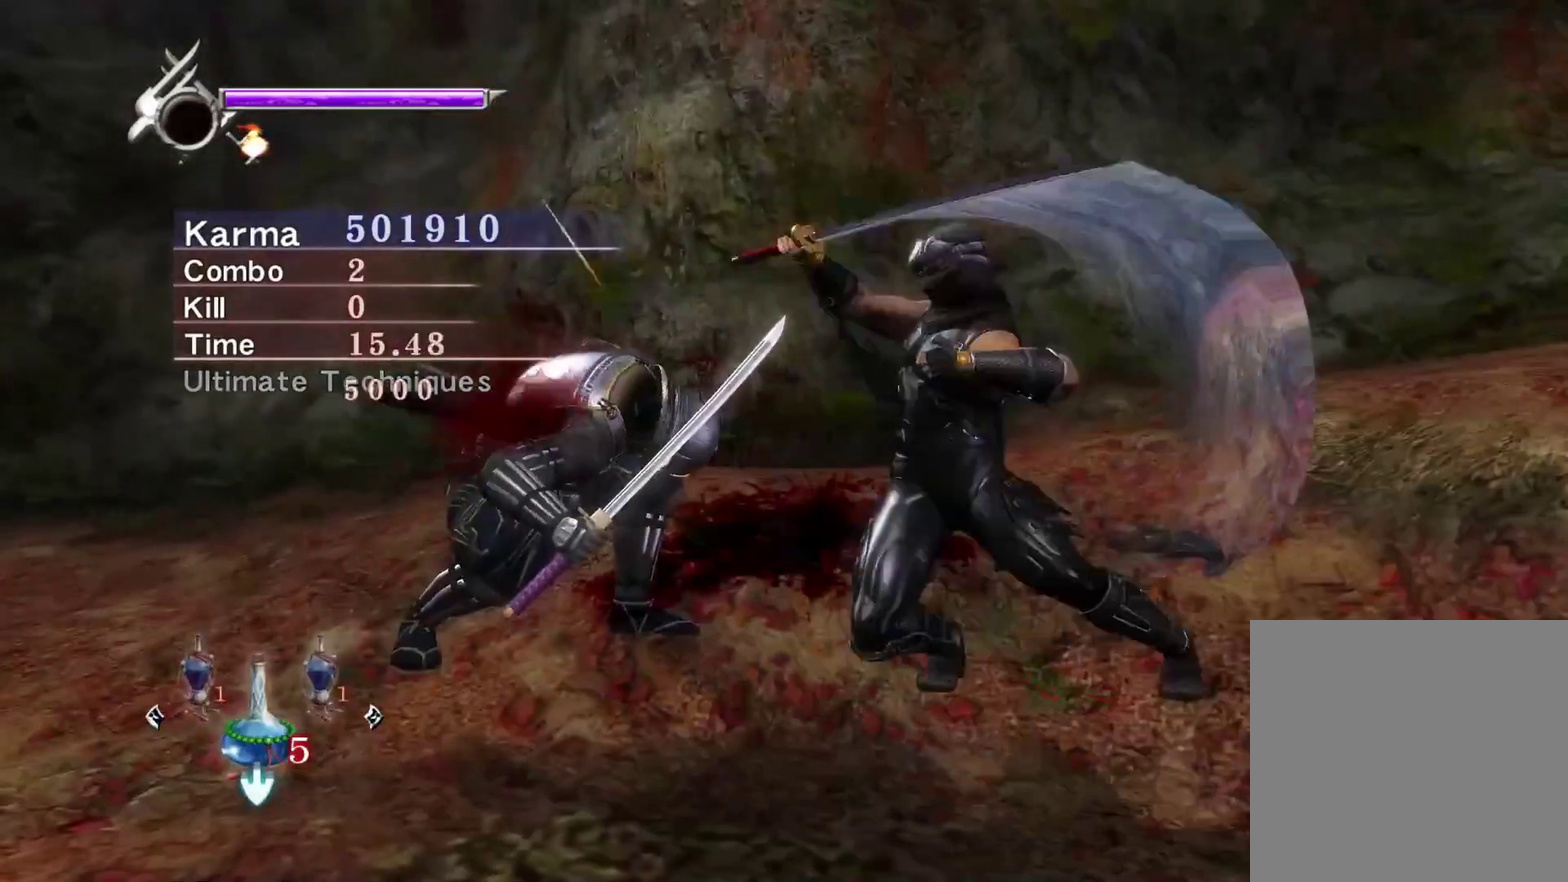
{"dt_ms": 500, "buttons": [], "left_stick": "up-left", "right_stick": "center", "events": []}
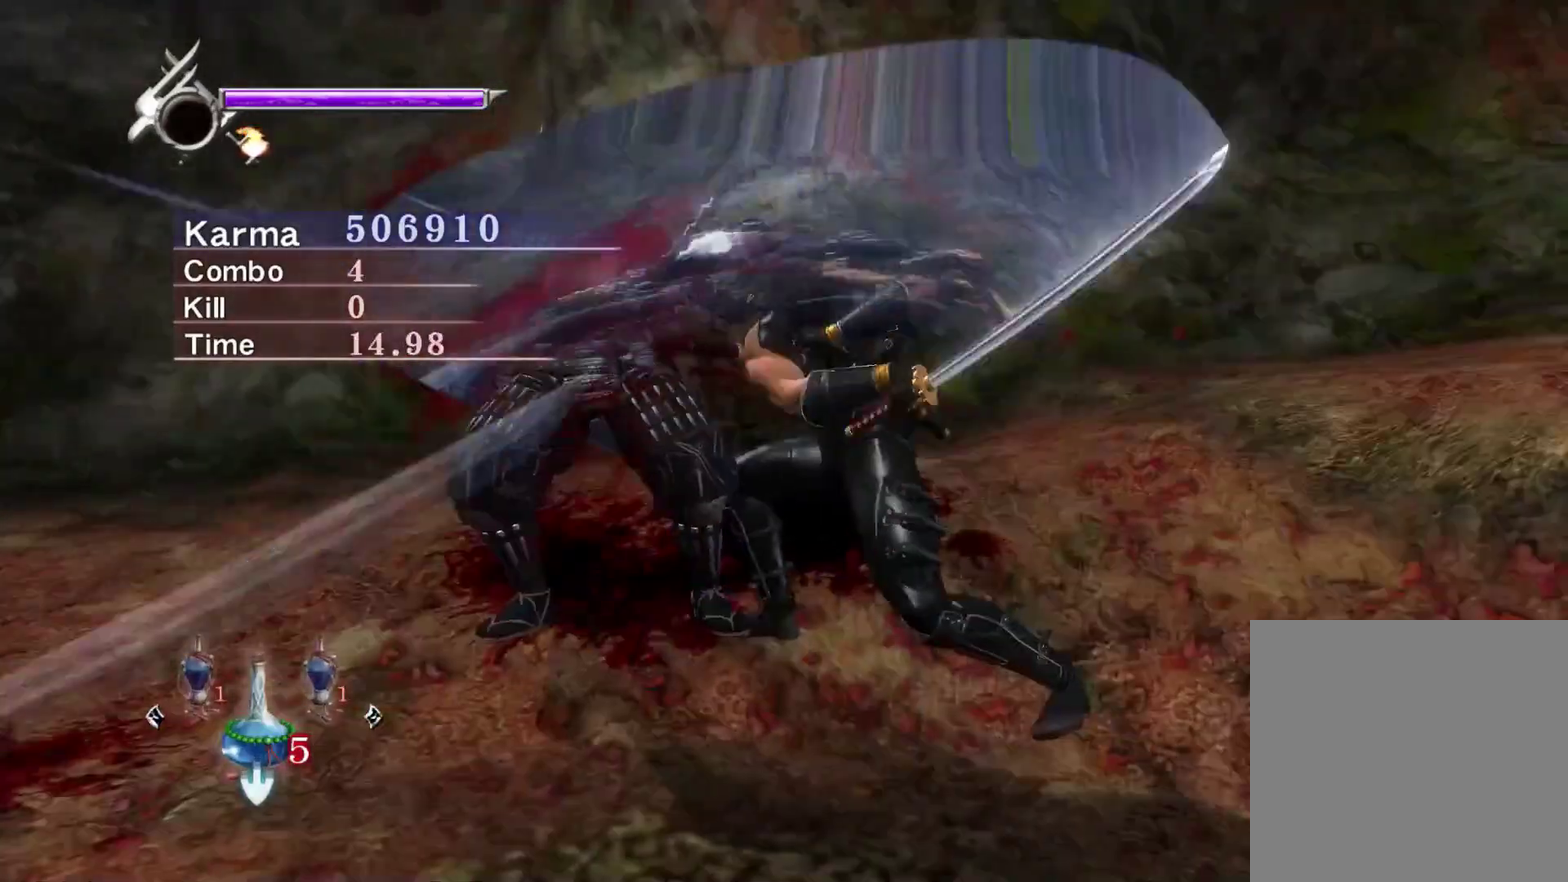
{"dt_ms": 500, "buttons": [], "left_stick": "up-left", "right_stick": "center", "events": []}
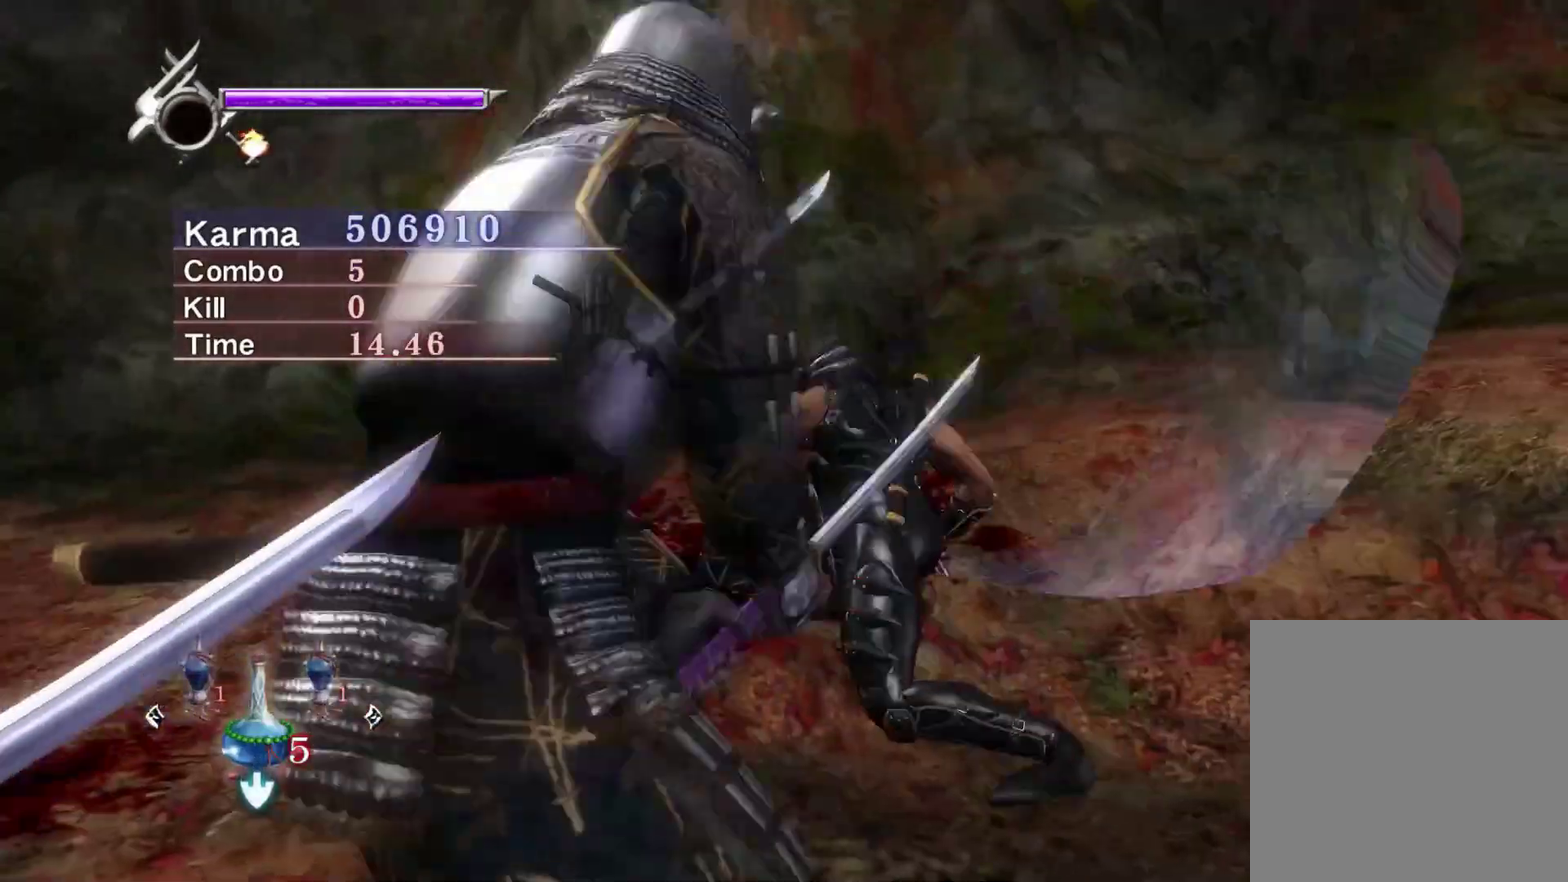
{"dt_ms": 300, "buttons": [], "left_stick": "up-left", "right_stick": "center", "events": []}
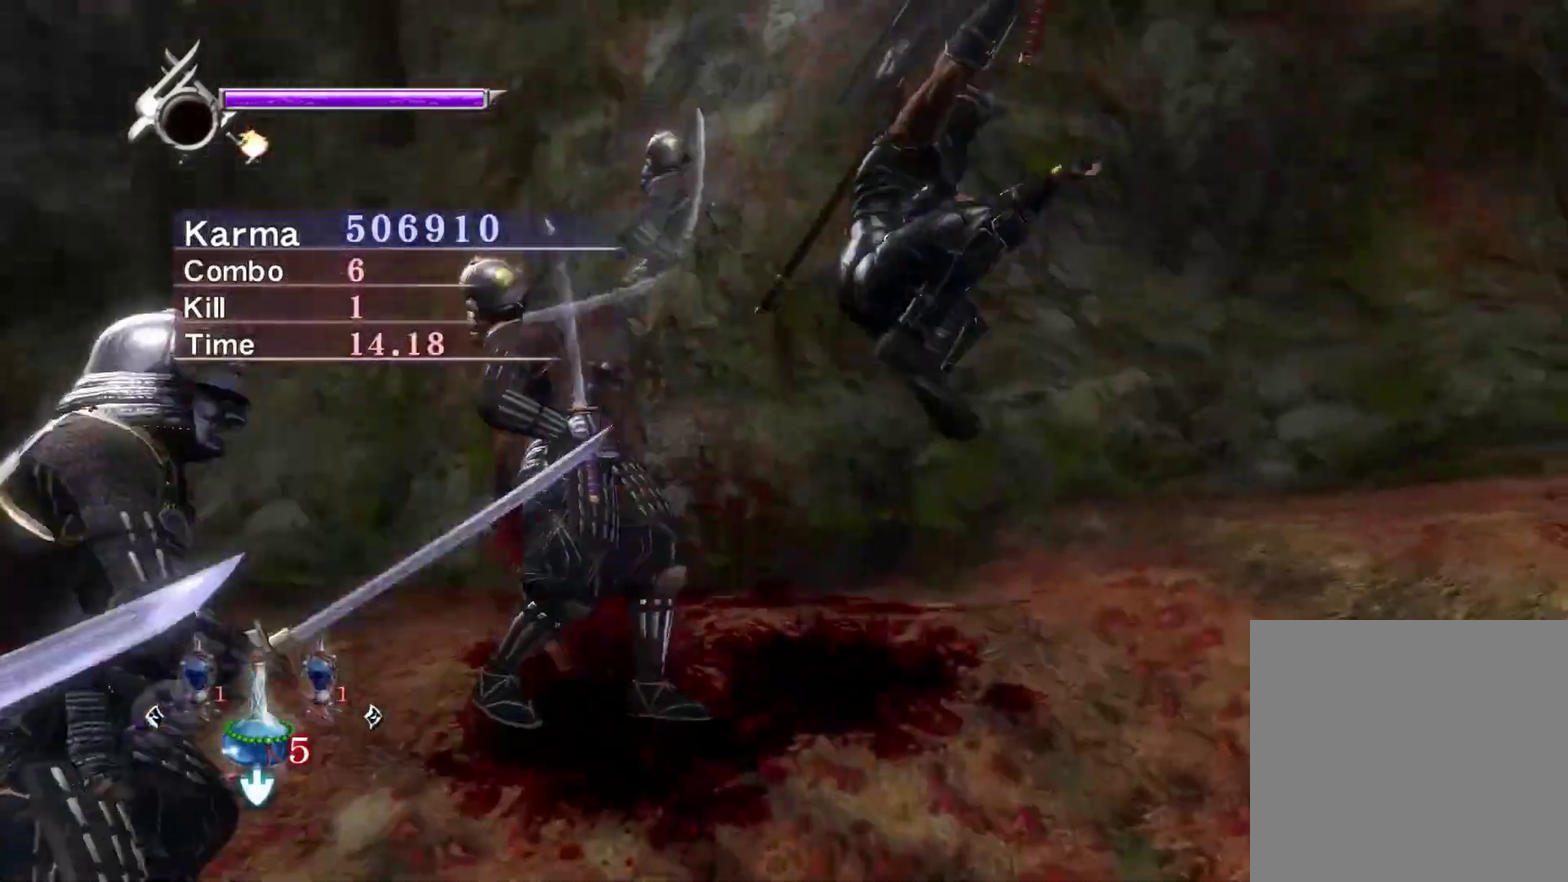
{"dt_ms": 800, "buttons": ["L2"], "left_stick": "center", "right_stick": "center", "events": [[300, "left_stick", "center"], [317, "L2", "down"]]}
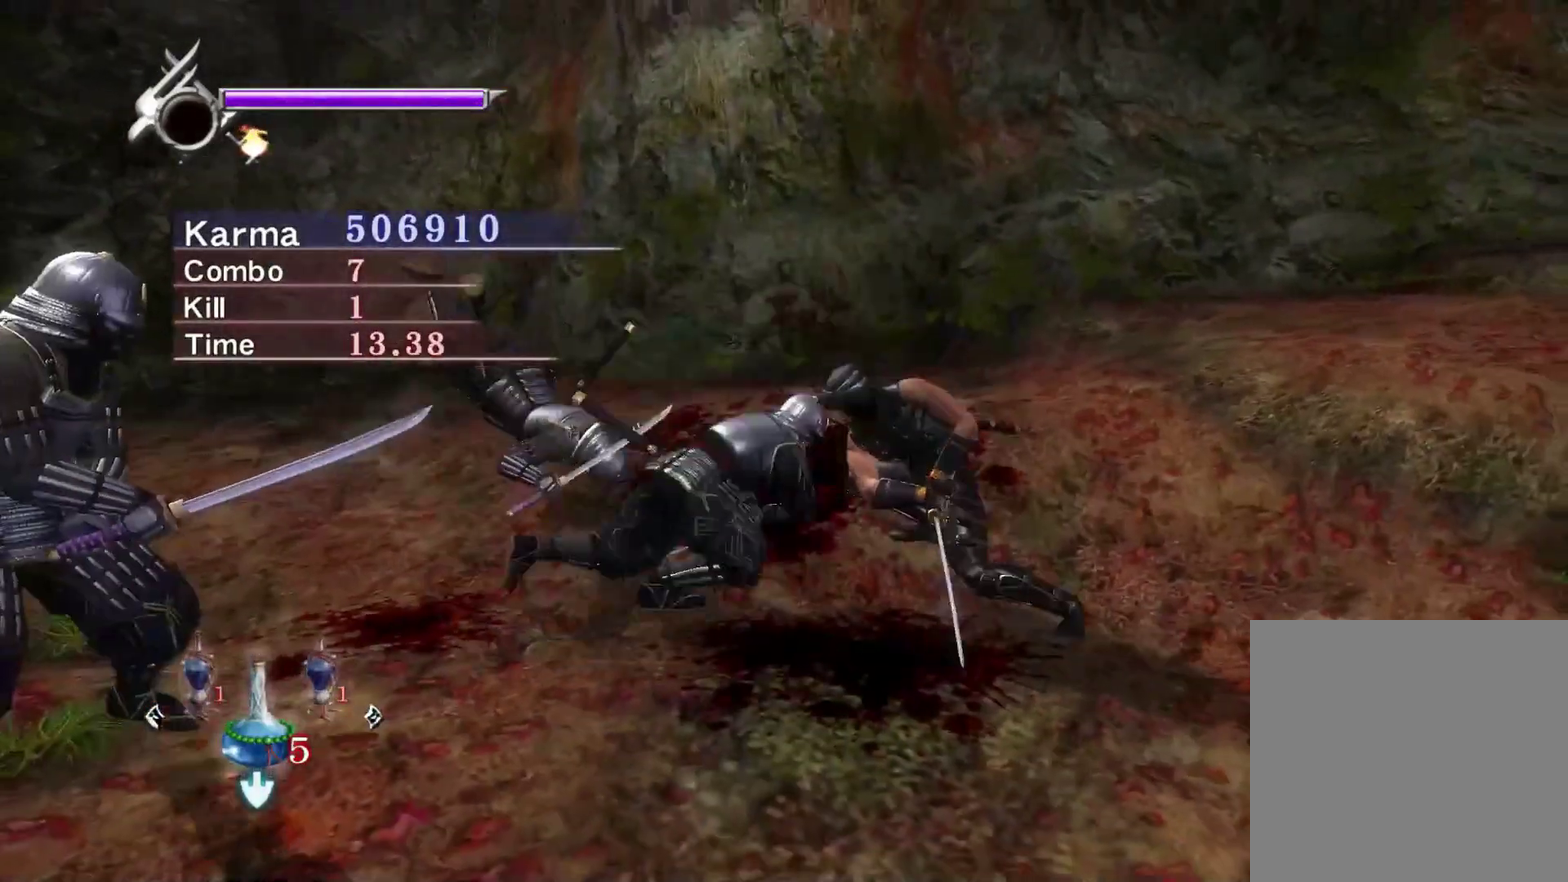
{"dt_ms": 400, "buttons": ["A", "L2", "R1"], "left_stick": "down", "right_stick": "center", "events": [[67, "right_stick", "left"], [133, "right_stick", "up-left"], [217, "right_stick", "center"], [283, "left_stick", "down"], [367, "R1", "down"], [400, "A", "down"]]}
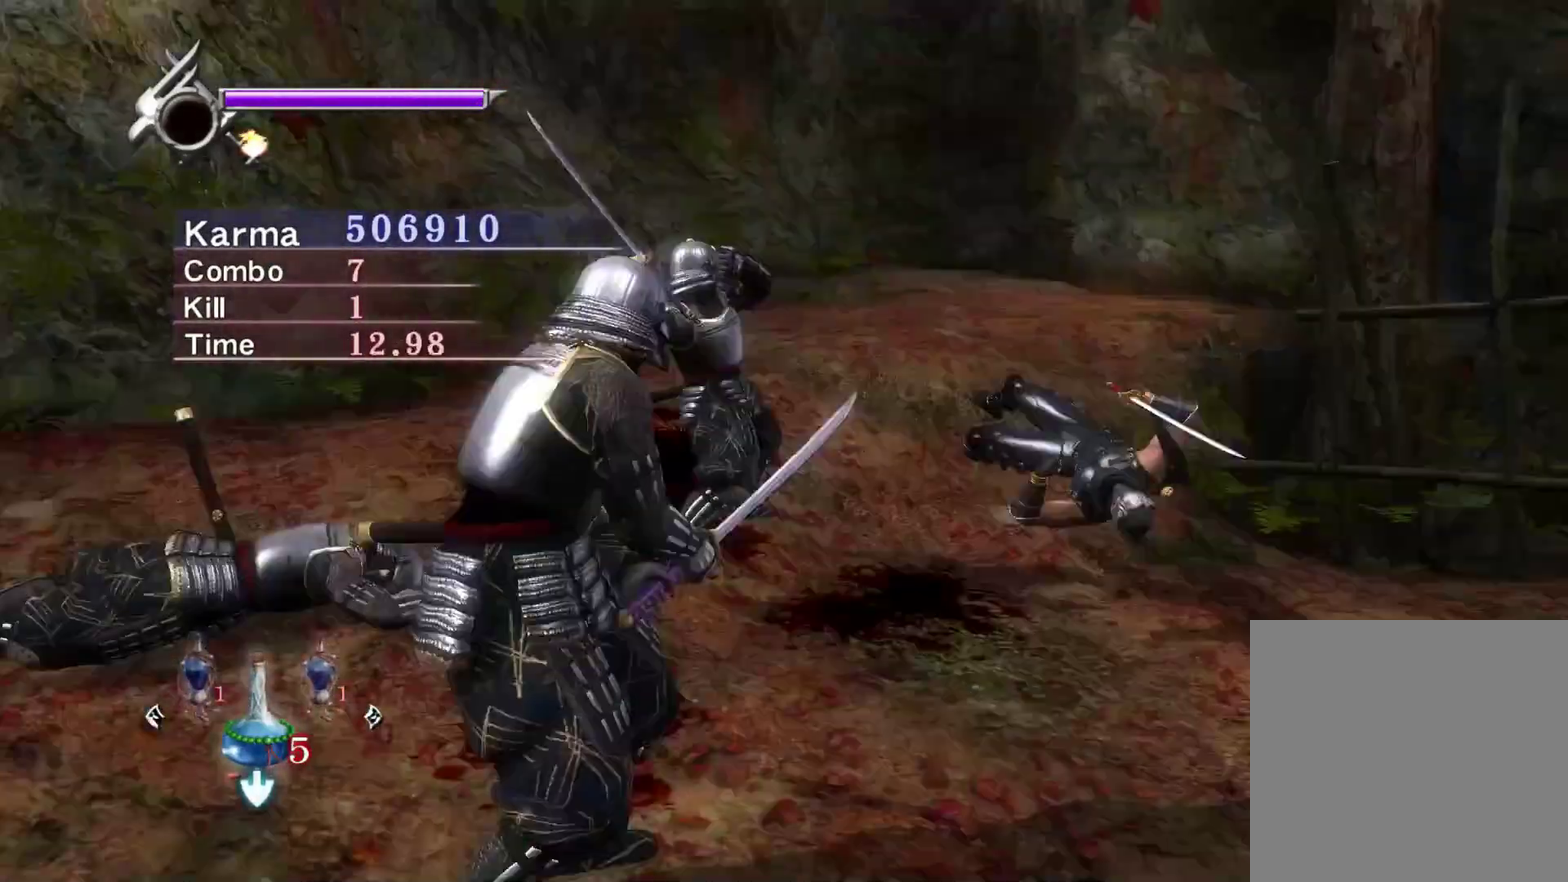
{"dt_ms": 400, "buttons": ["L2", "START"], "left_stick": "up", "right_stick": "center", "events": [[83, "A", "up"], [133, "left_stick", "center"], [183, "left_stick", "up"], [200, "right_stick", "up-right"], [267, "R1", "up"], [300, "right_stick", "center"], [383, "START", "down"]]}
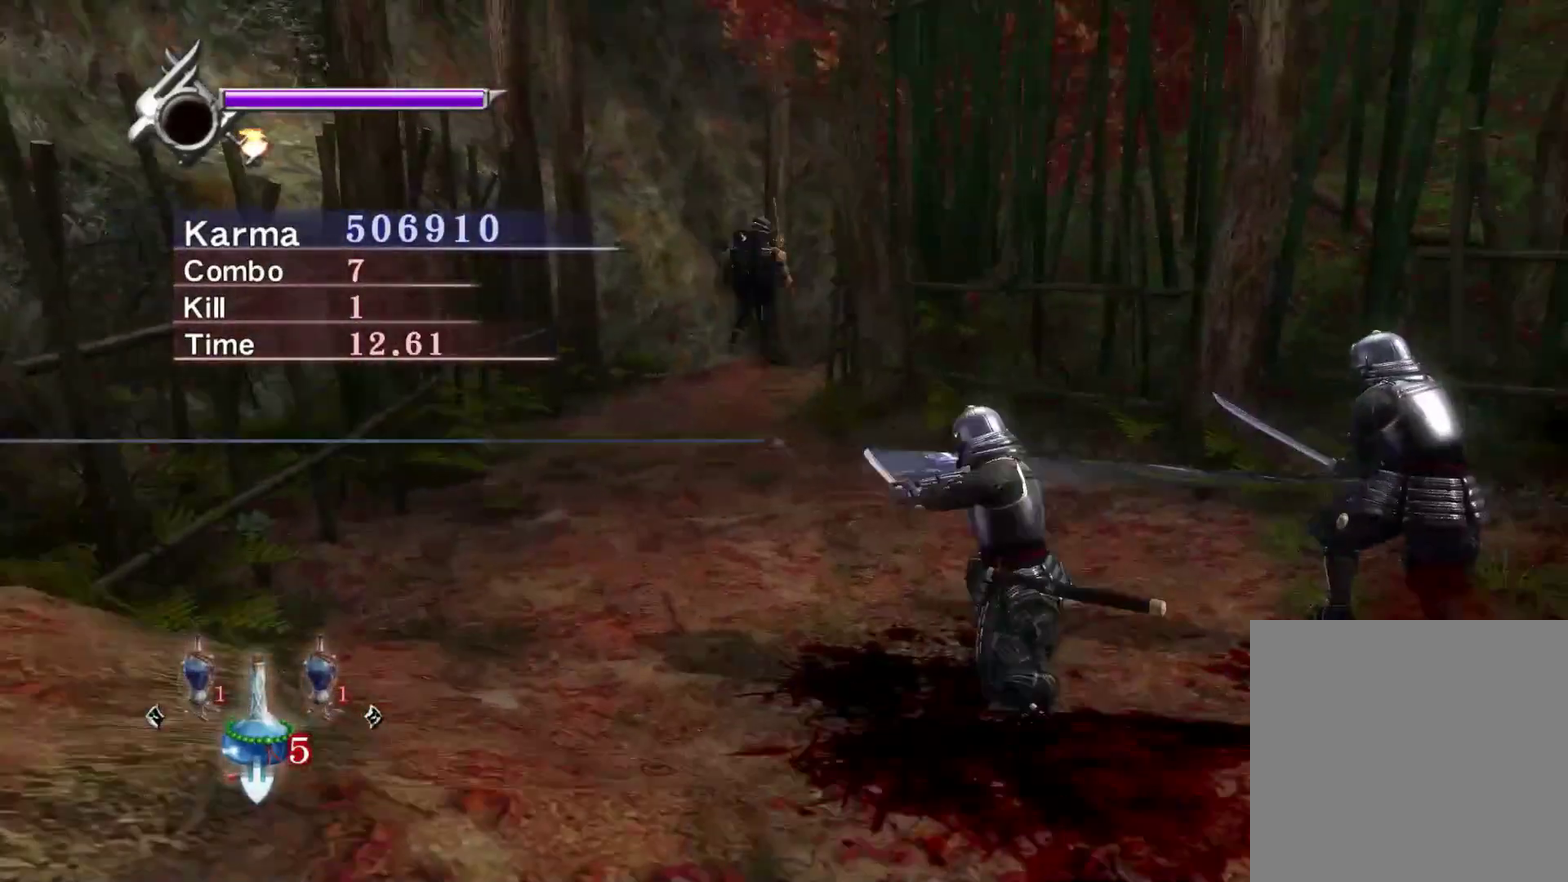
{"dt_ms": 600, "buttons": [], "left_stick": "center", "right_stick": "center", "events": [[133, "START", "up"], [133, "left_stick", "center"], [250, "L2", "up"]]}
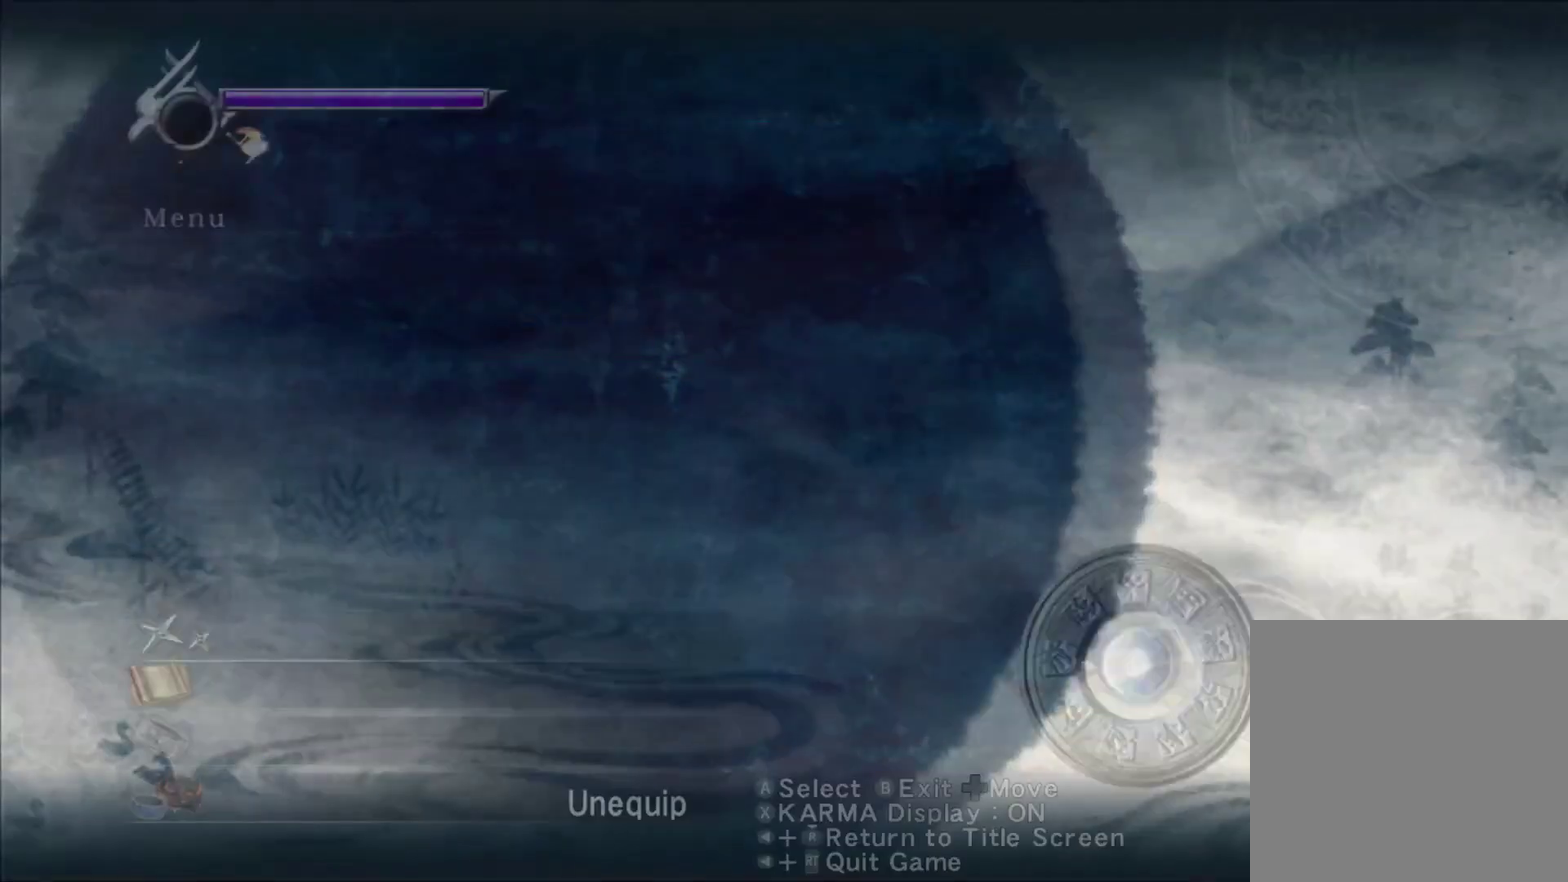
{"dt_ms": 500, "buttons": [], "left_stick": "center", "right_stick": "center", "events": []}
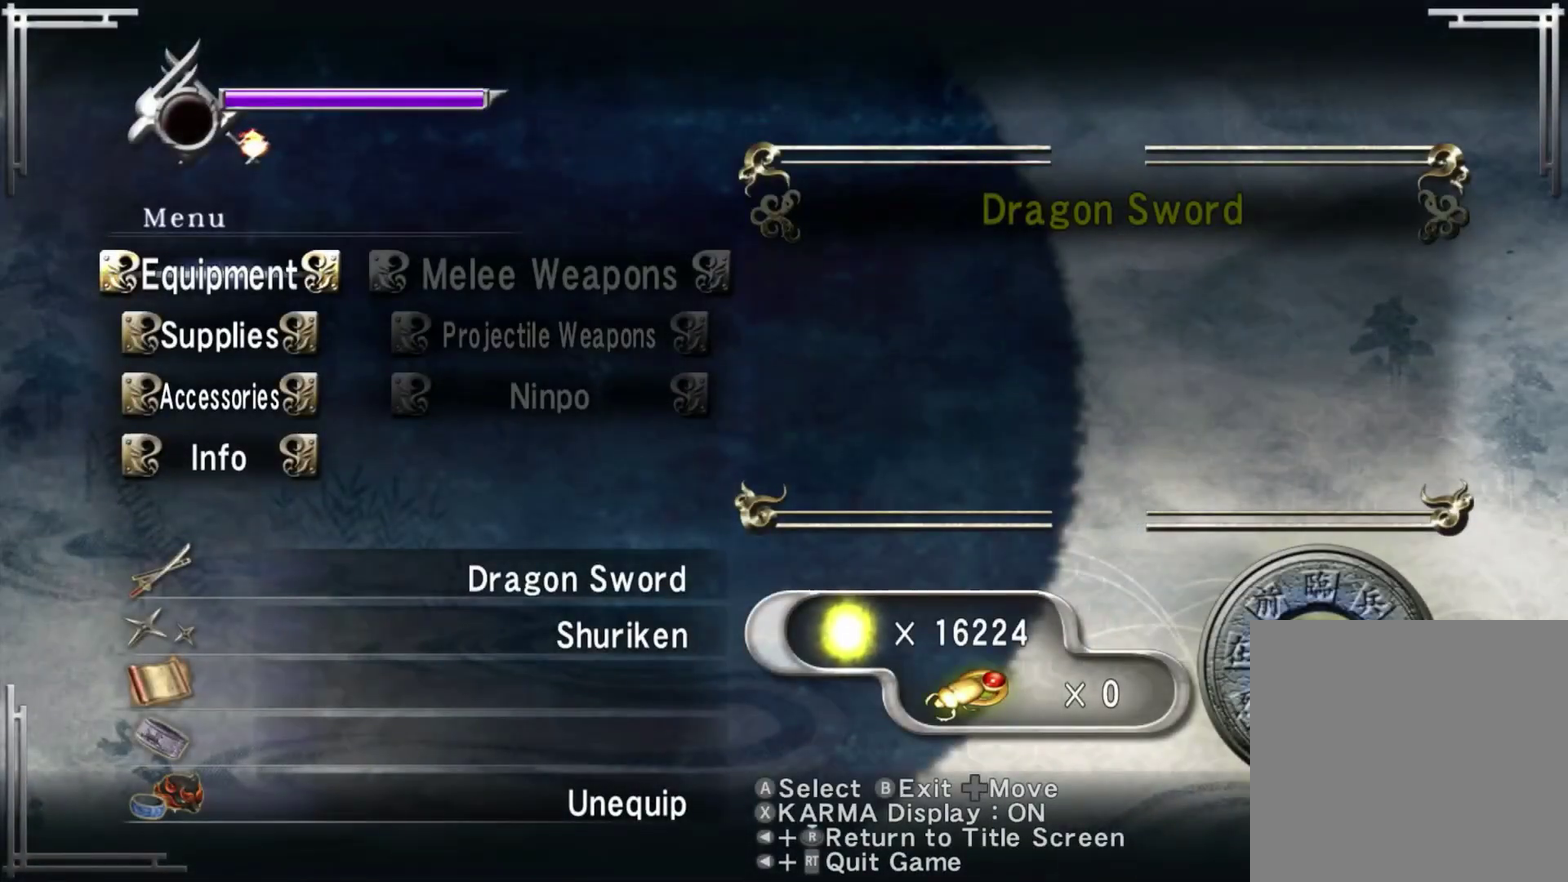
{"dt_ms": 300, "buttons": ["DPAD_RIGHT"], "left_stick": "center", "right_stick": "center", "events": [[300, "DPAD_RIGHT", "down"]]}
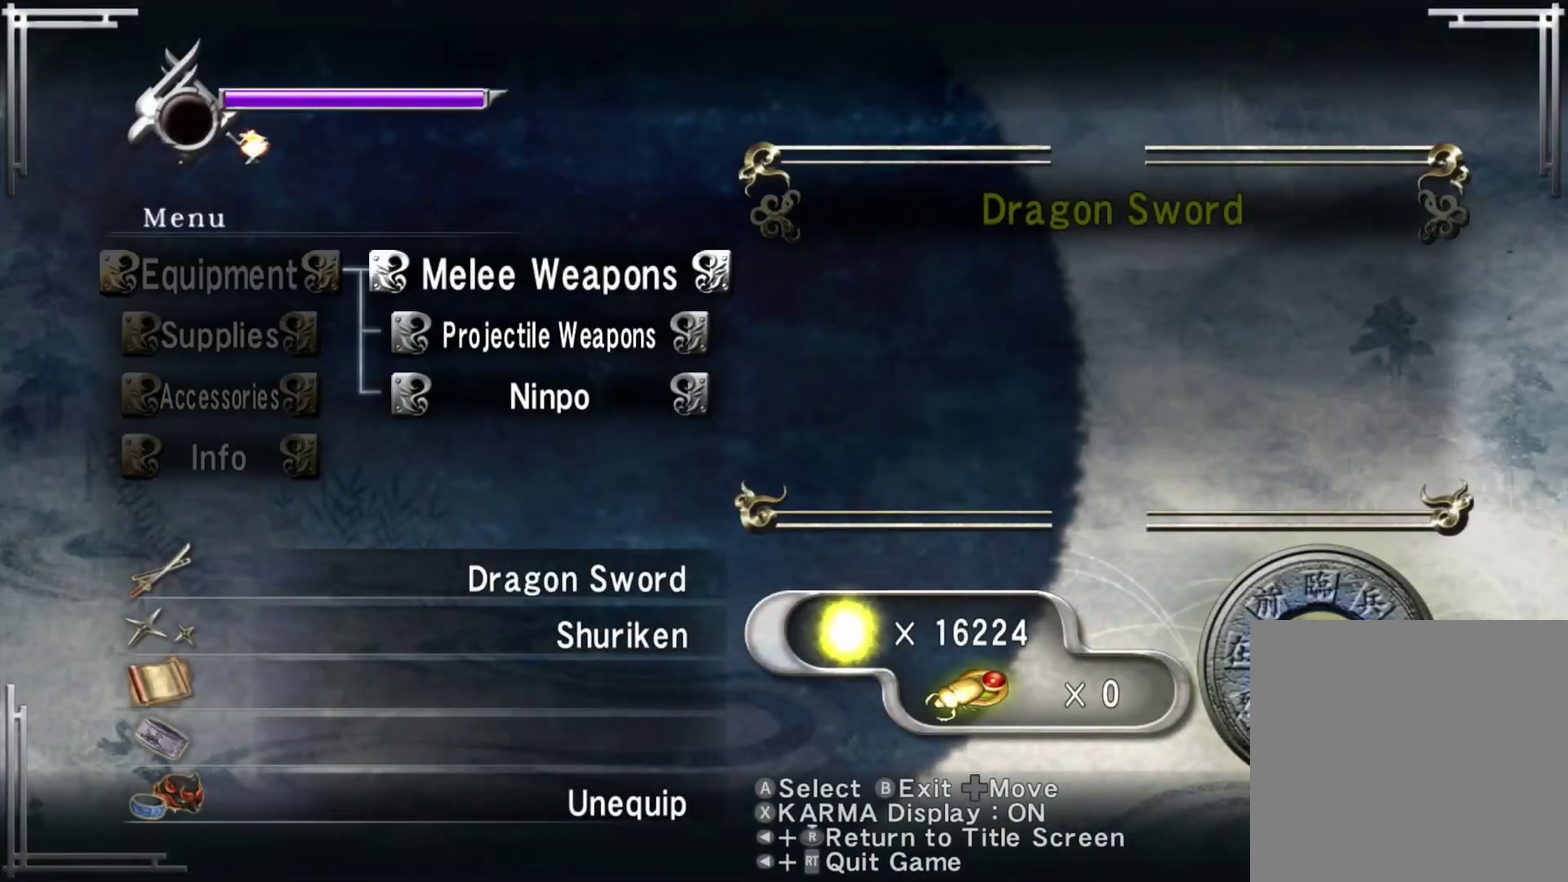
{"dt_ms": 700, "buttons": [], "left_stick": "center", "right_stick": "center", "events": [[33, "DPAD_RIGHT", "up"], [183, "DPAD_DOWN", "down"], [267, "DPAD_DOWN", "up"], [383, "DPAD_RIGHT", "down"], [450, "DPAD_RIGHT", "up"], [567, "DPAD_DOWN", "down"], [683, "DPAD_DOWN", "up"]]}
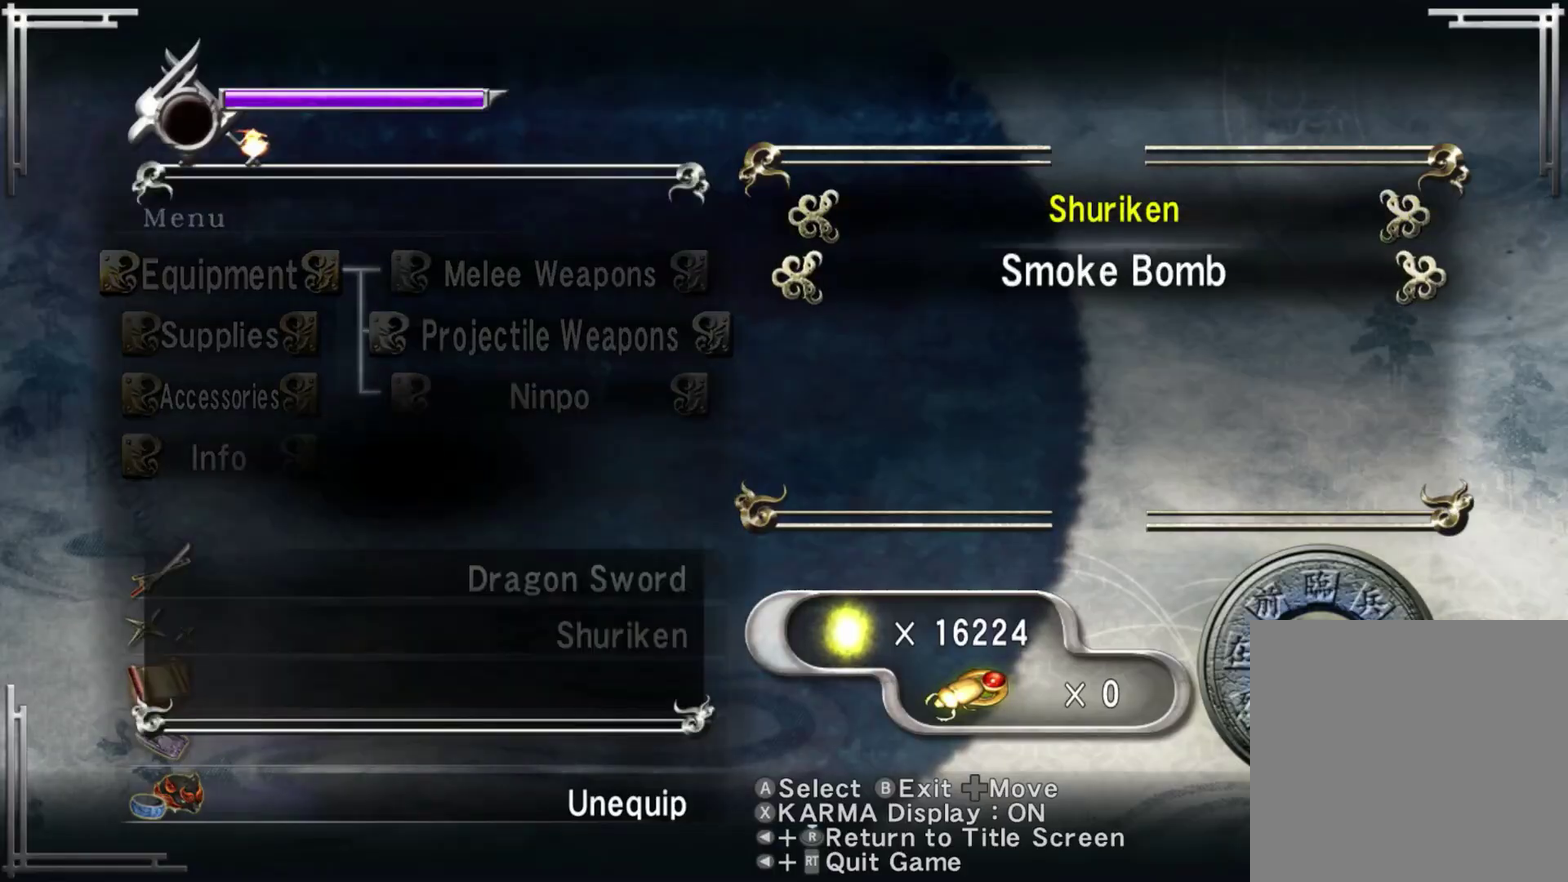
{"dt_ms": 300, "buttons": [], "left_stick": "center", "right_stick": "center", "events": [[183, "A", "down"], [283, "A", "up"]]}
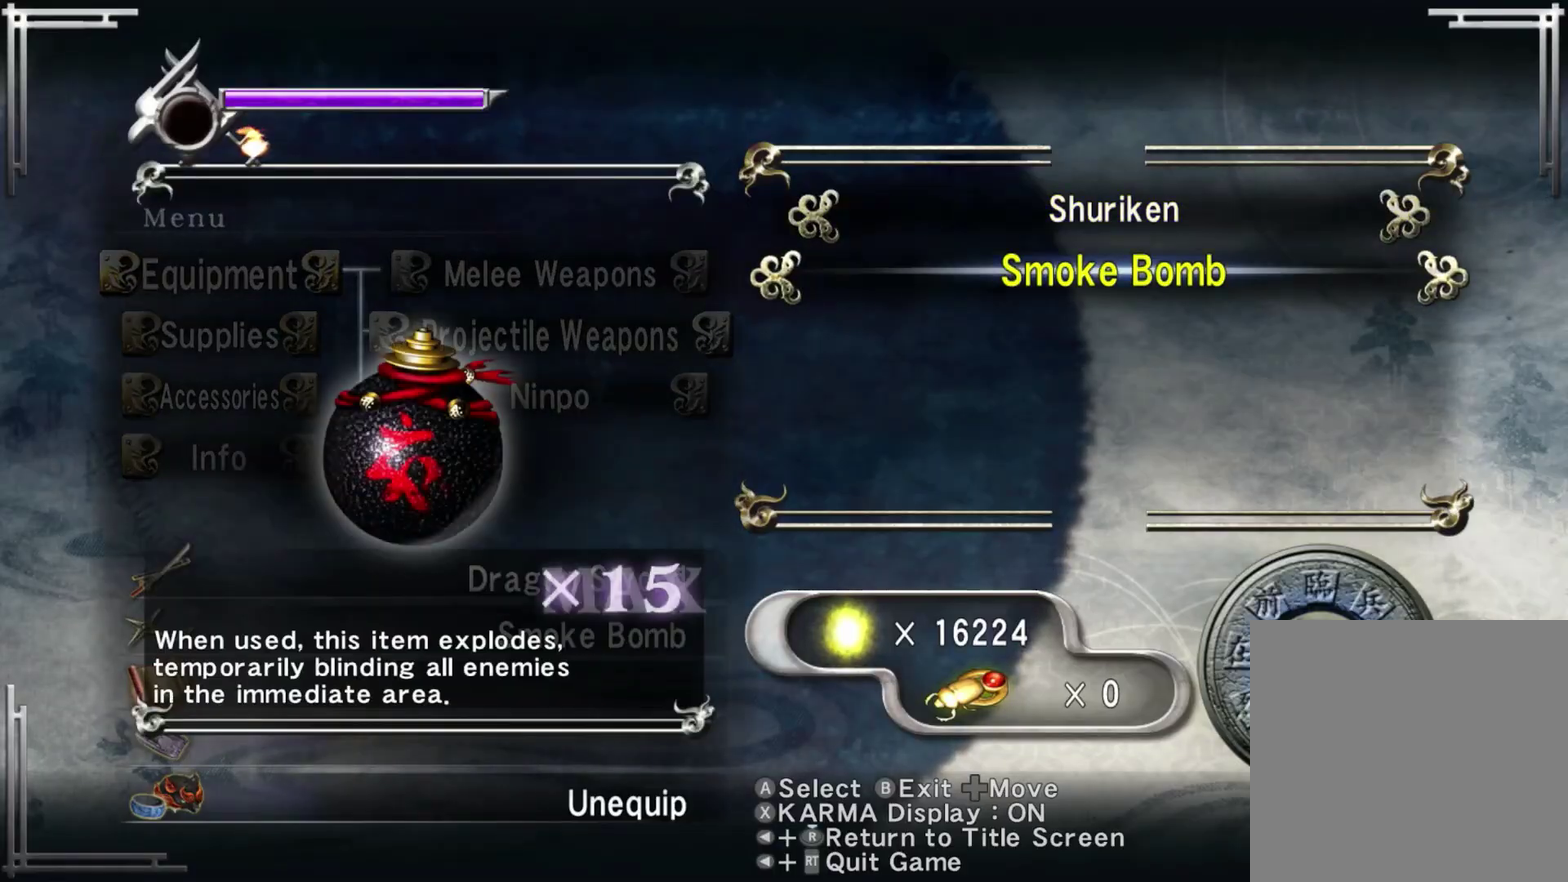
{"dt_ms": 700, "buttons": [], "left_stick": "up-left", "right_stick": "up-right", "events": [[317, "B", "down"], [383, "B", "up"], [550, "right_stick", "up-right"], [683, "left_stick", "up-left"]]}
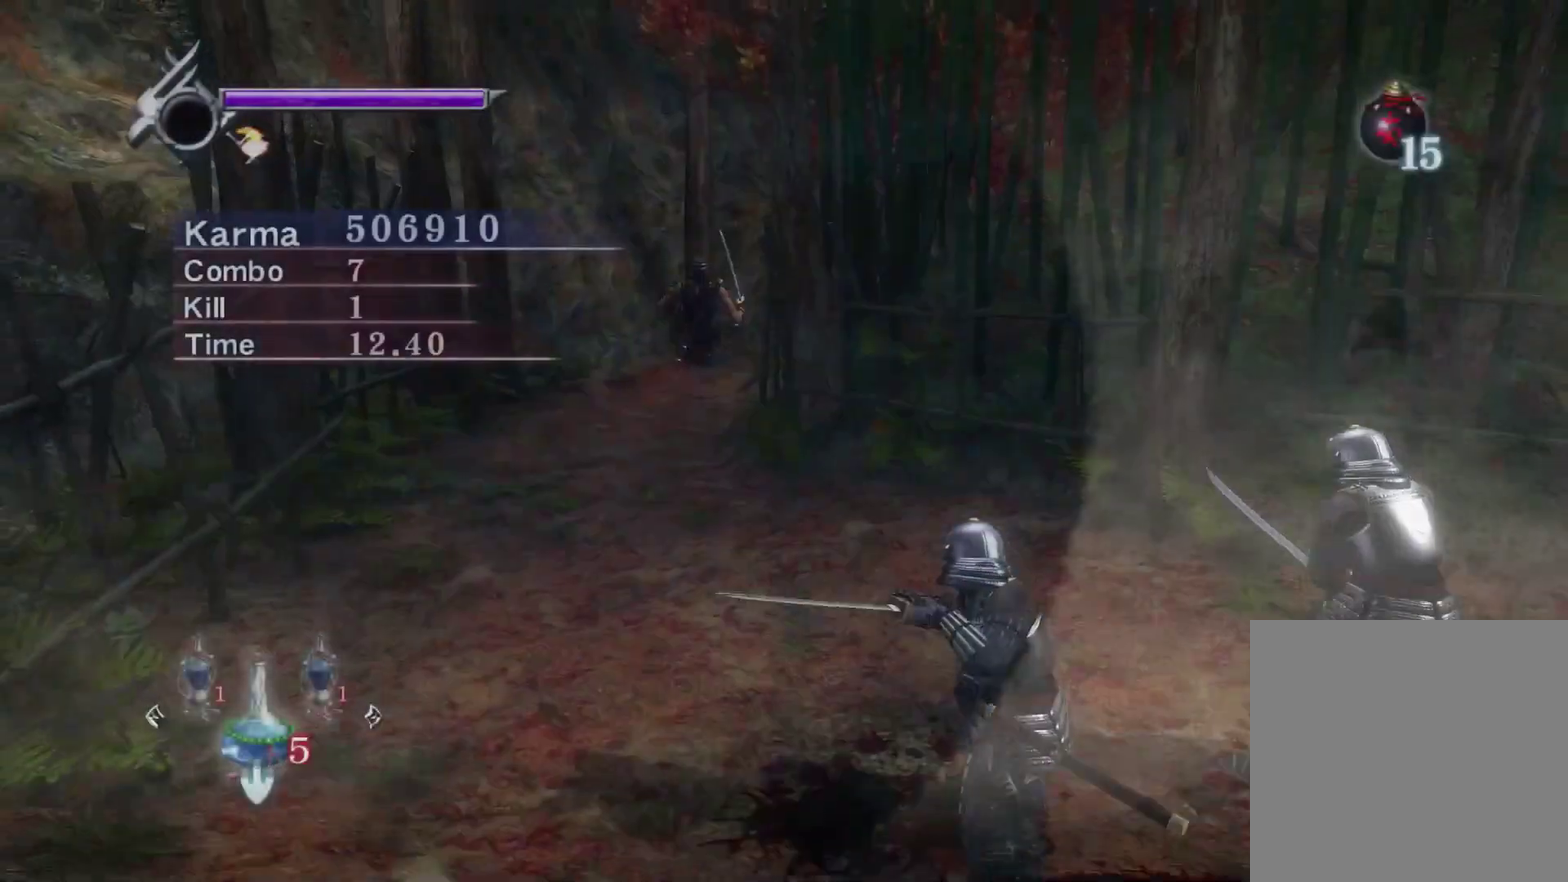
{"dt_ms": 500, "buttons": [], "left_stick": "up", "right_stick": "center", "events": [[167, "right_stick", "center"], [417, "left_stick", "up"]]}
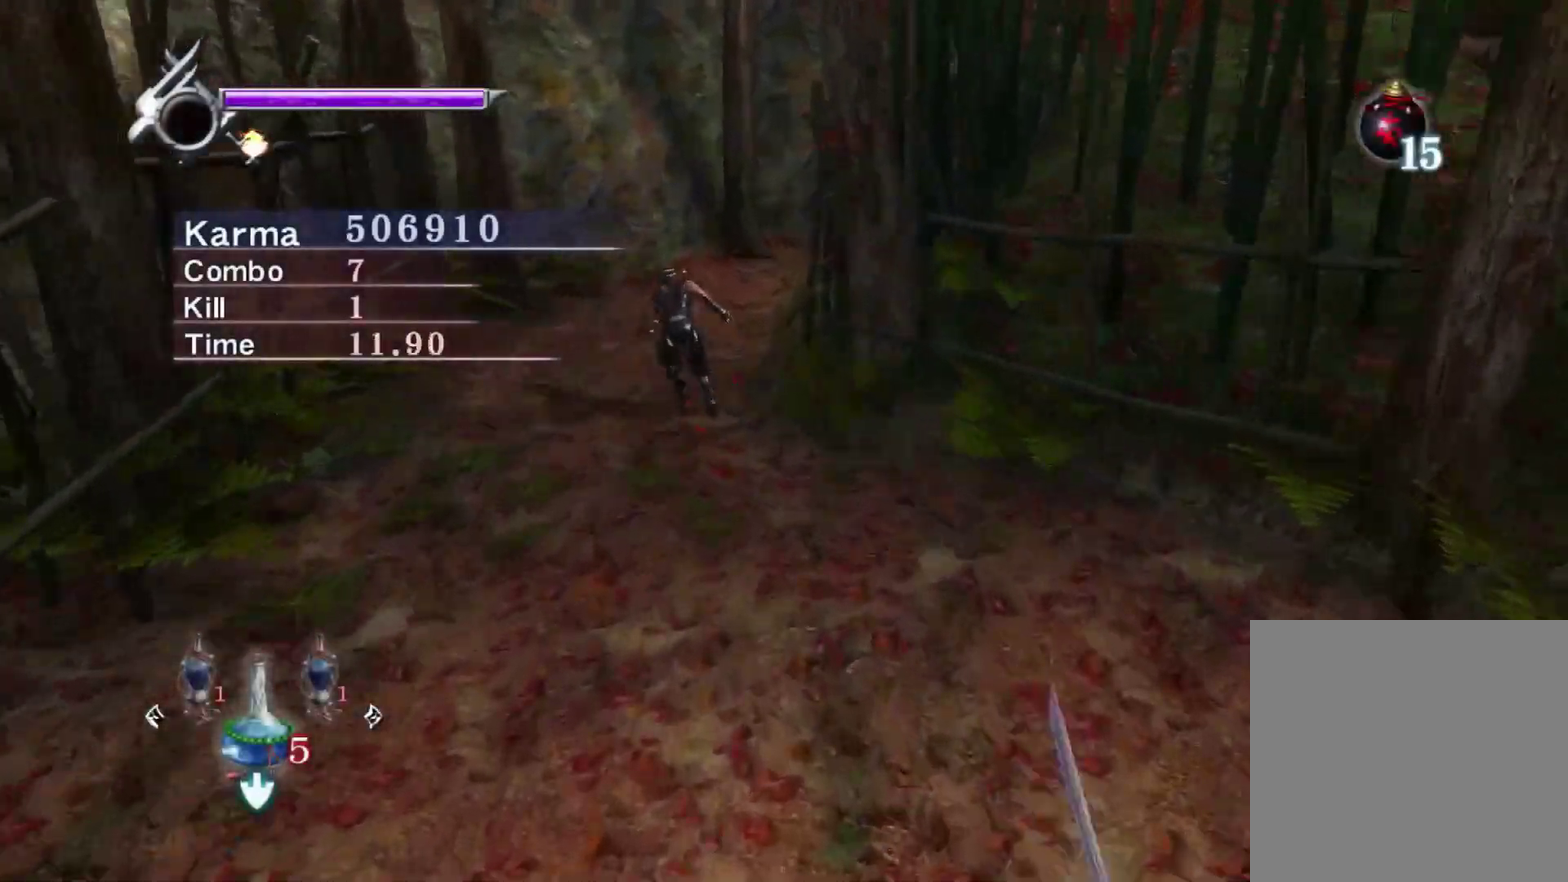
{"dt_ms": 500, "buttons": [], "left_stick": "center", "right_stick": "up-left", "events": [[17, "R2", "down"], [133, "R2", "up"], [183, "A", "down"], [217, "left_stick", "center"], [267, "A", "up"], [433, "right_stick", "up-left"]]}
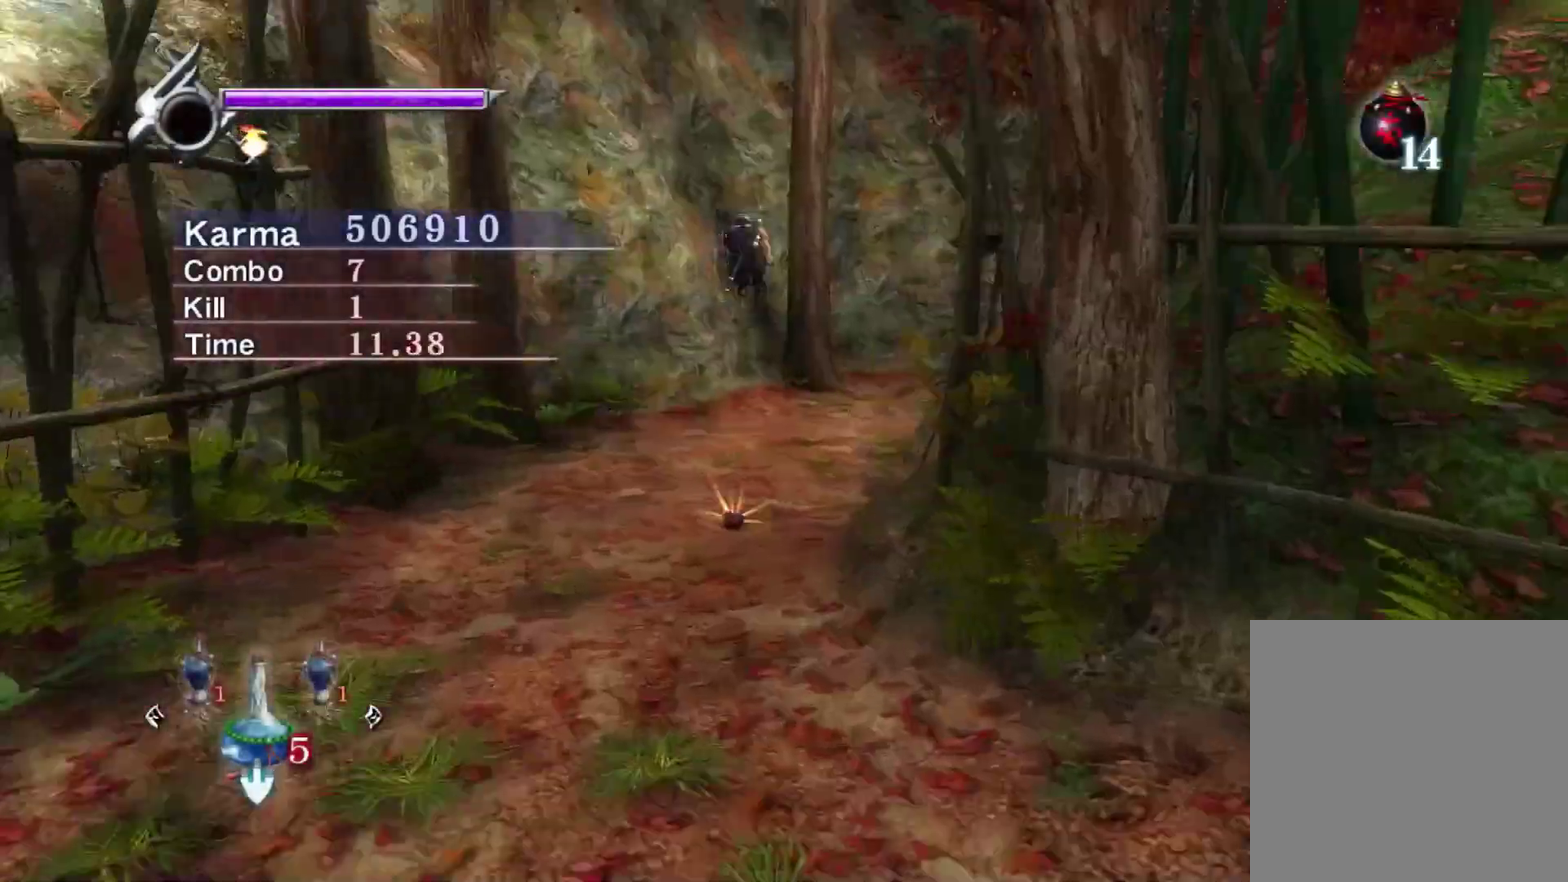
{"dt_ms": 300, "buttons": ["Y"], "left_stick": "center", "right_stick": "up-left", "events": [[300, "Y", "down"]]}
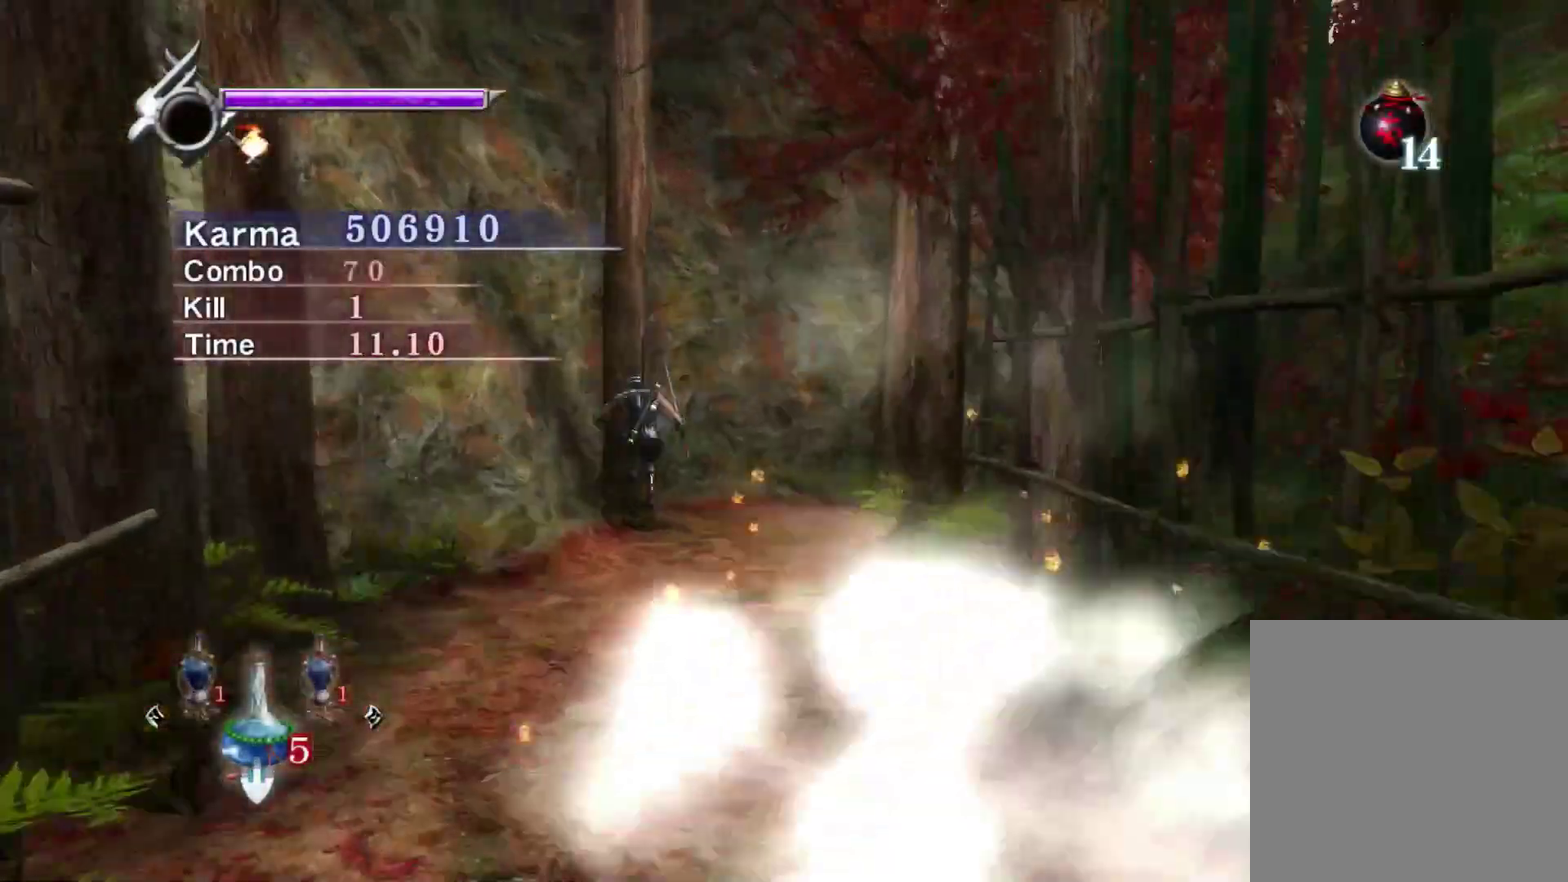
{"dt_ms": 900, "buttons": ["Y"], "left_stick": "center", "right_stick": "left", "events": [[50, "right_stick", "left"]]}
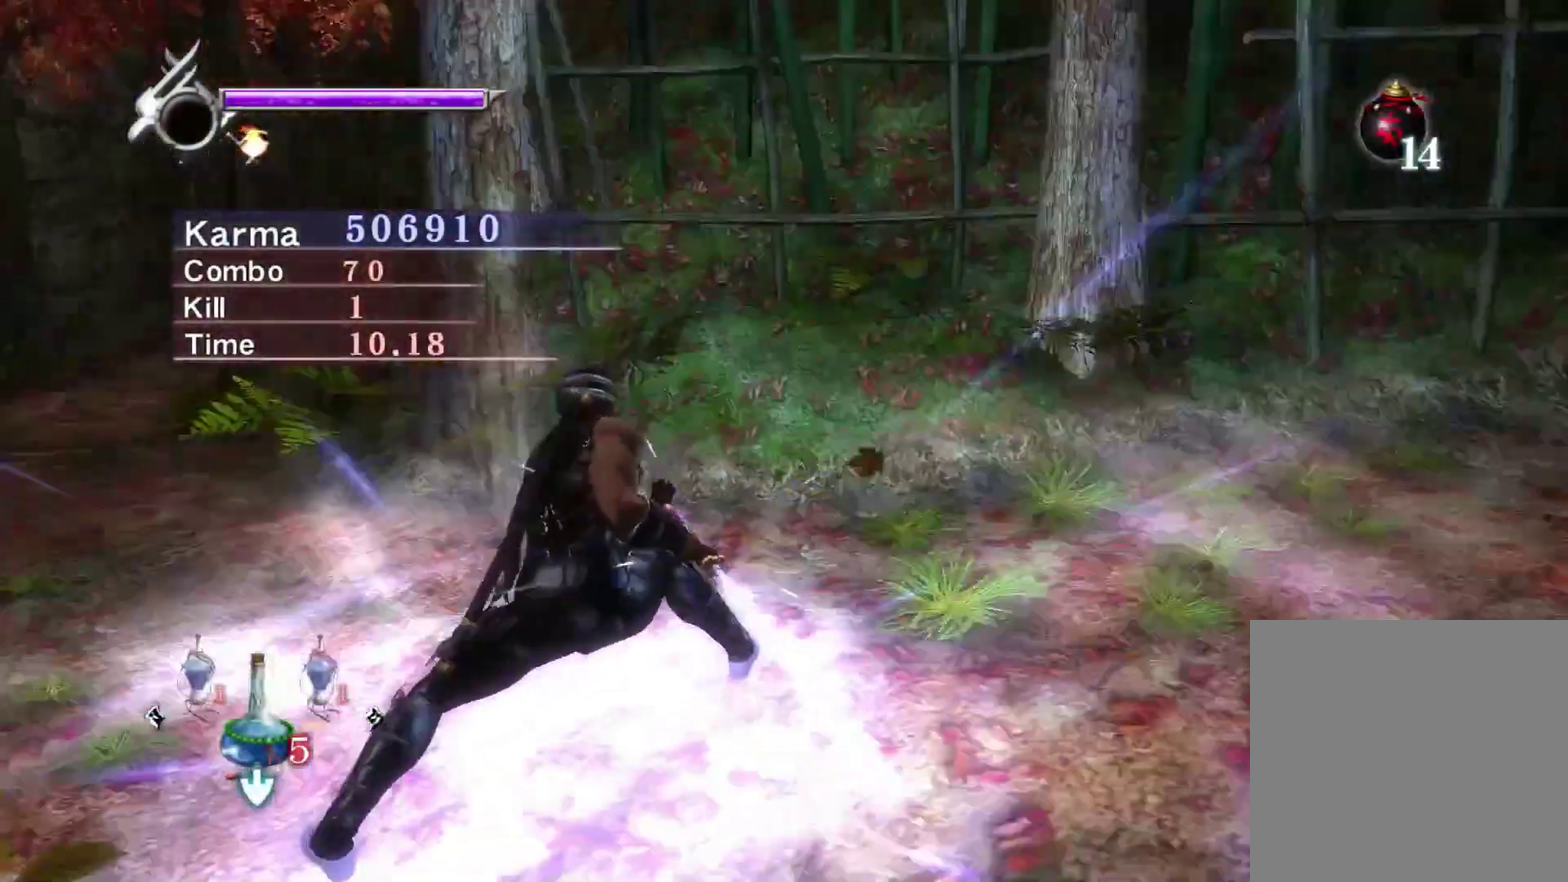
{"dt_ms": 300, "buttons": ["Y"], "left_stick": "center", "right_stick": "up-left", "events": [[267, "right_stick", "up-left"]]}
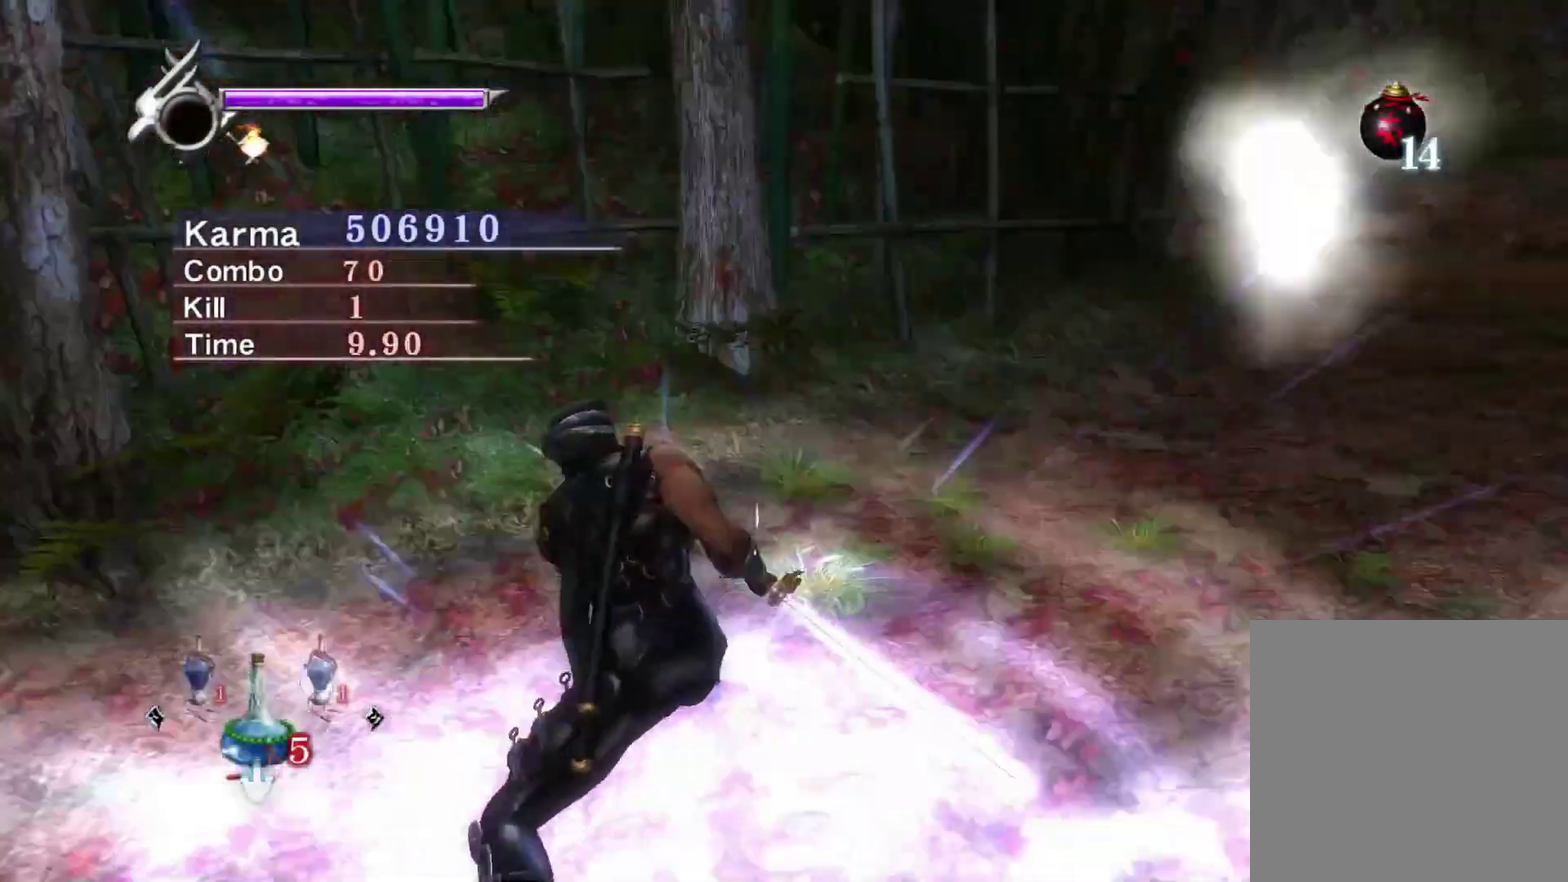
{"dt_ms": 500, "buttons": ["Y"], "left_stick": "center", "right_stick": "center", "events": [[317, "right_stick", "center"]]}
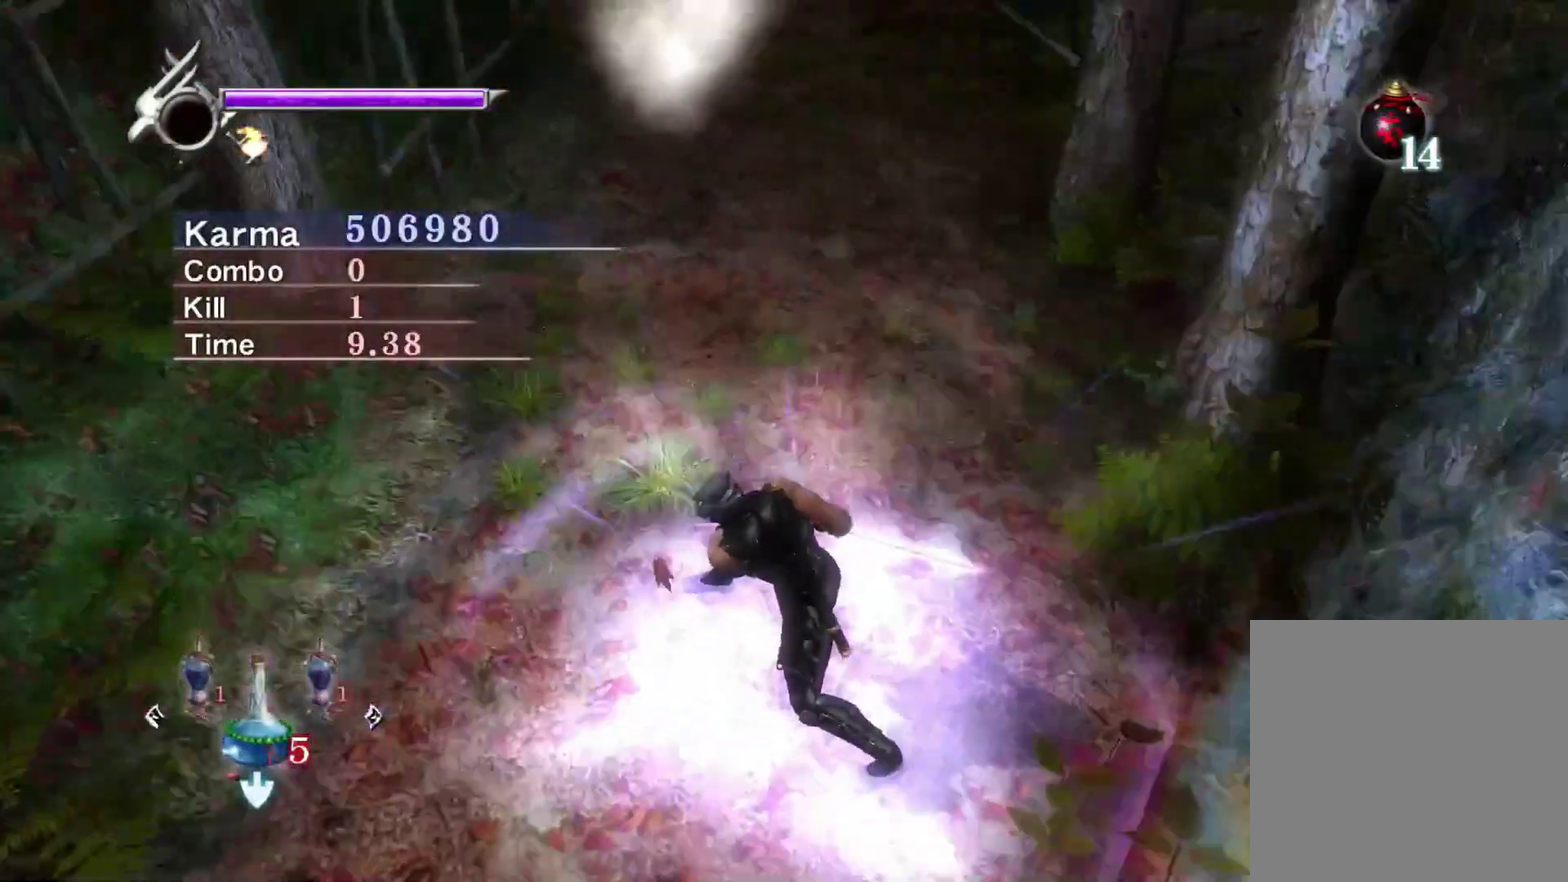
{"dt_ms": 500, "buttons": ["Y"], "left_stick": "center", "right_stick": "down", "events": [[133, "right_stick", "down"], [300, "right_stick", "center"], [383, "right_stick", "down"]]}
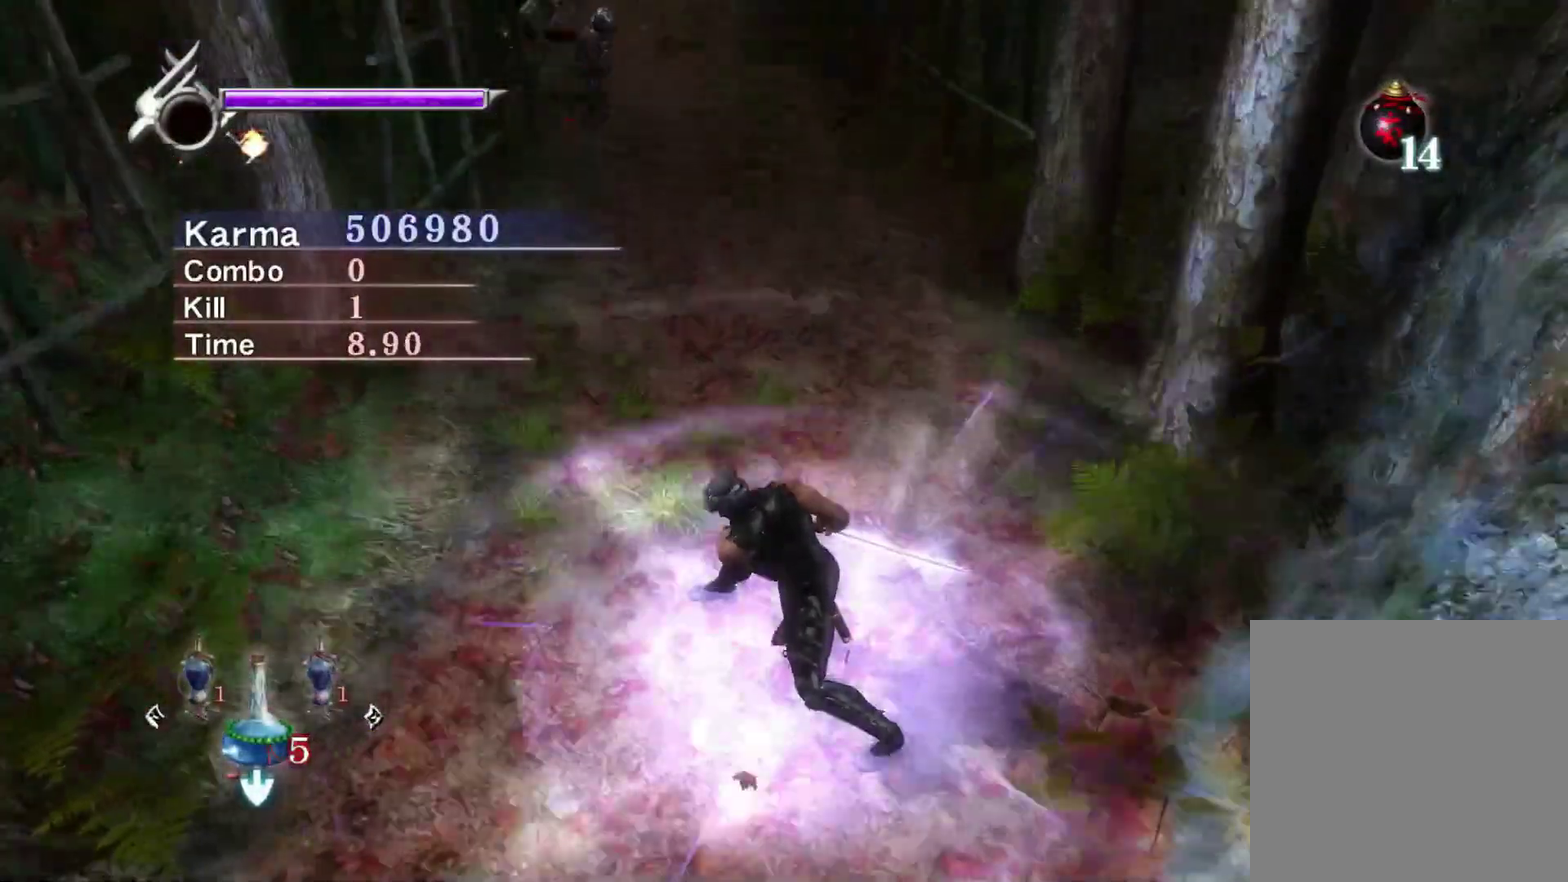
{"dt_ms": 300, "buttons": ["Y"], "left_stick": "center", "right_stick": "center", "events": [[33, "right_stick", "center"], [150, "right_stick", "down-left"], [283, "right_stick", "center"]]}
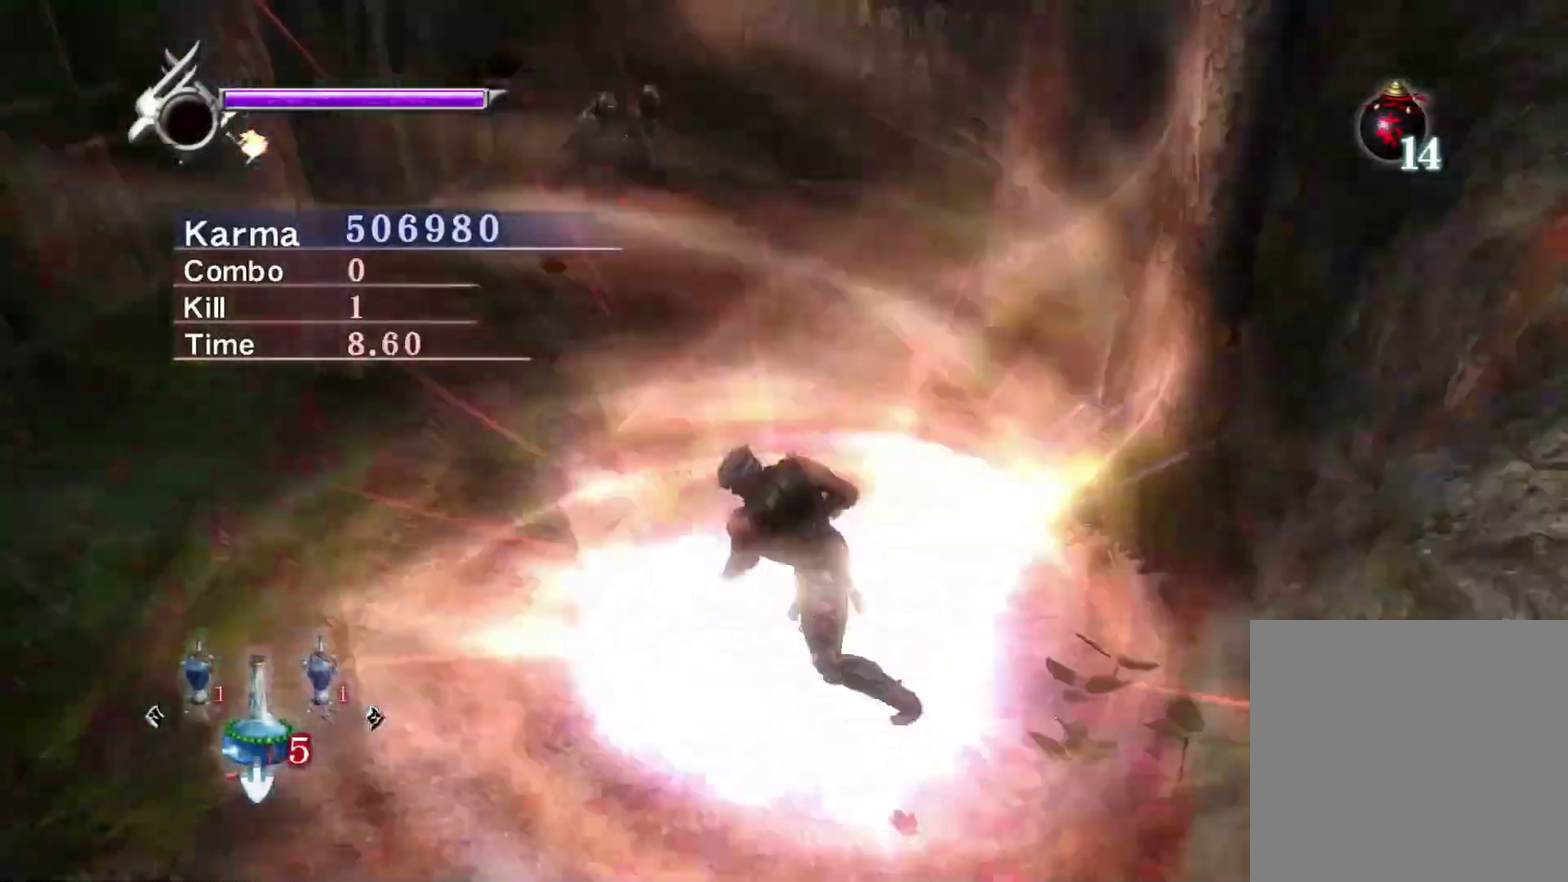
{"dt_ms": 900, "buttons": [], "left_stick": "up-left", "right_stick": "center", "events": [[300, "left_stick", "up"], [383, "Y", "up"], [483, "left_stick", "up-left"]]}
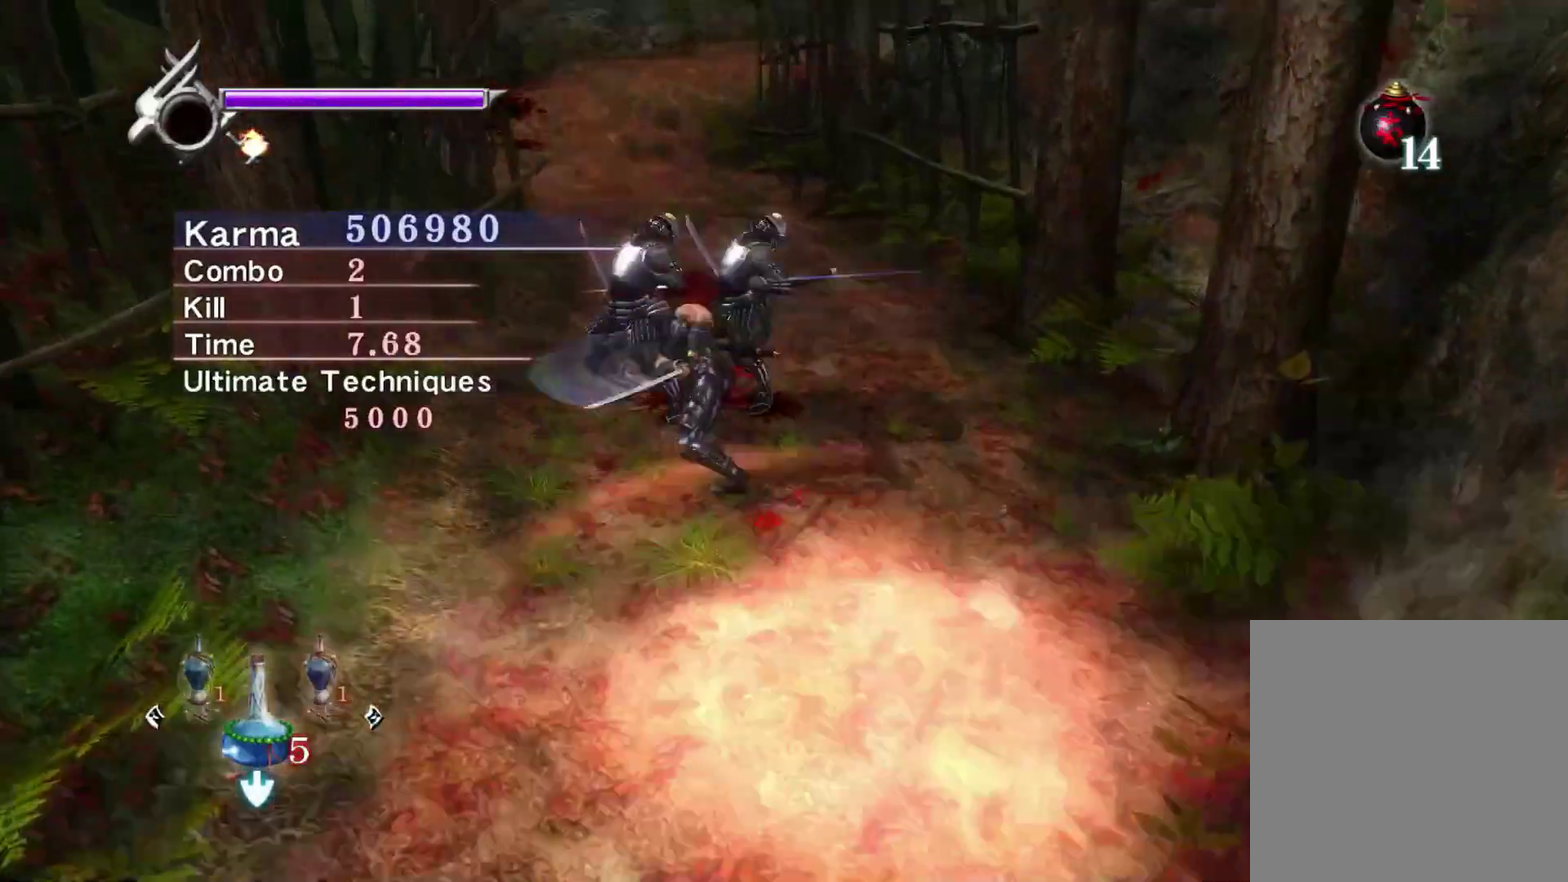
{"dt_ms": 300, "buttons": [], "left_stick": "up-left", "right_stick": "center", "events": []}
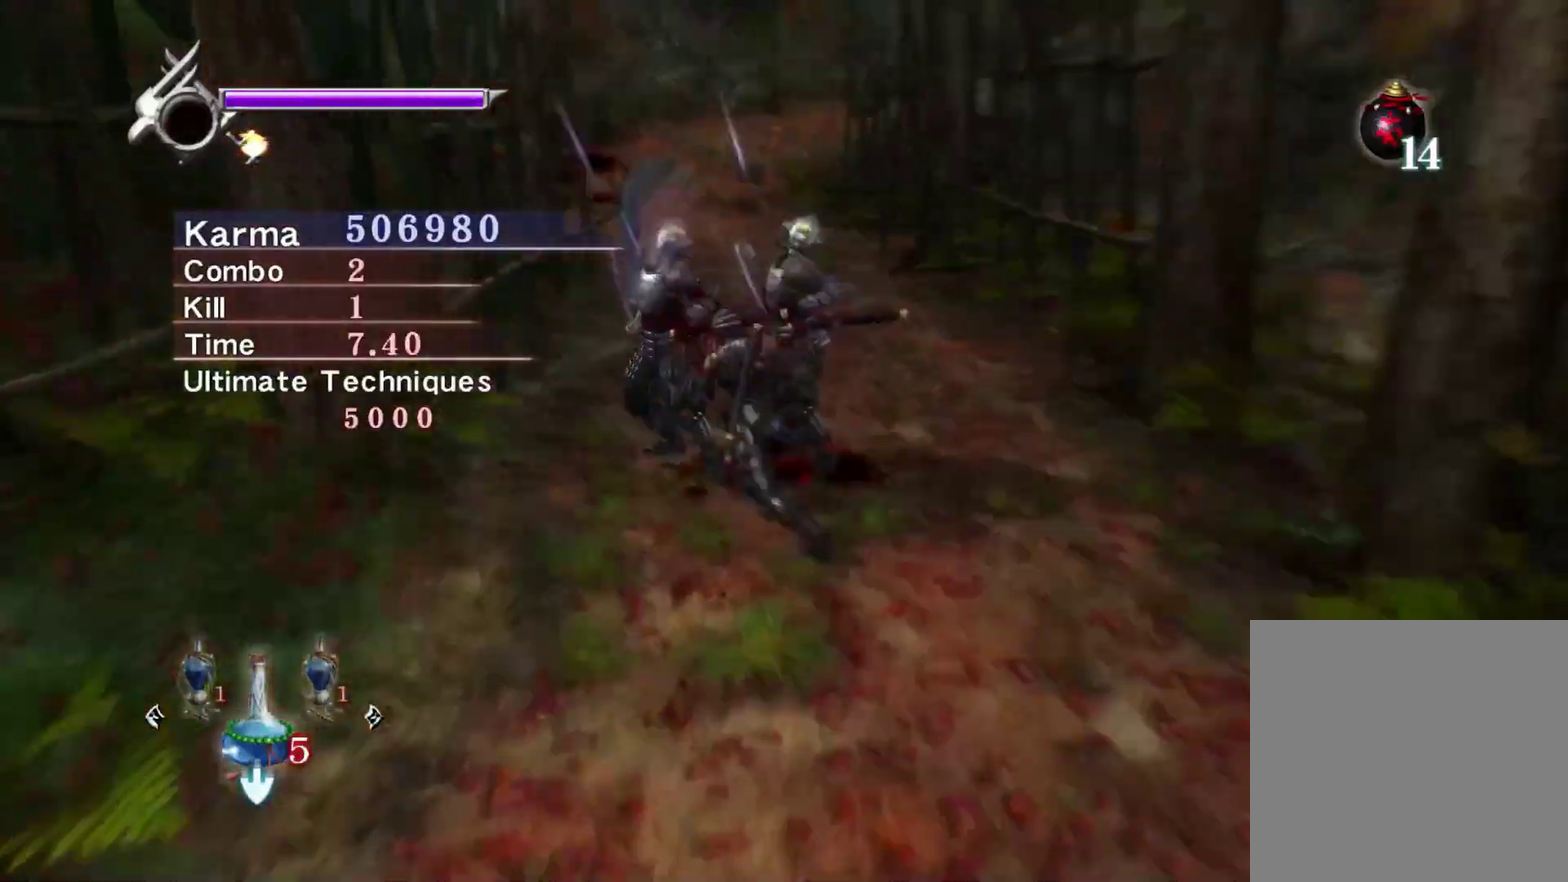
{"dt_ms": 500, "buttons": [], "left_stick": "up-left", "right_stick": "center", "events": []}
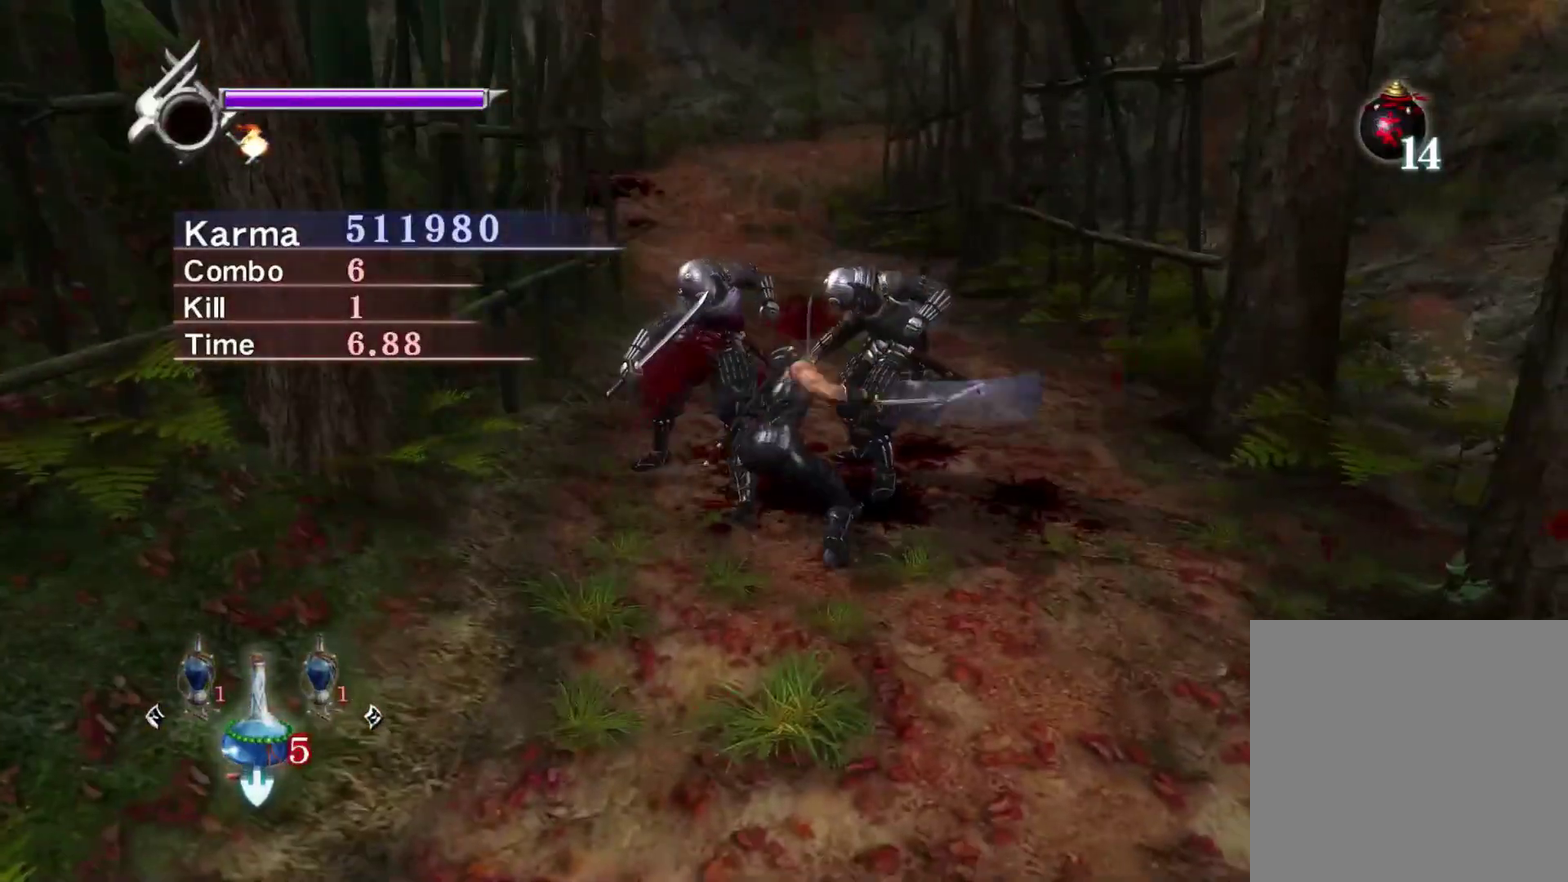
{"dt_ms": 500, "buttons": [], "left_stick": "up-left", "right_stick": "center", "events": []}